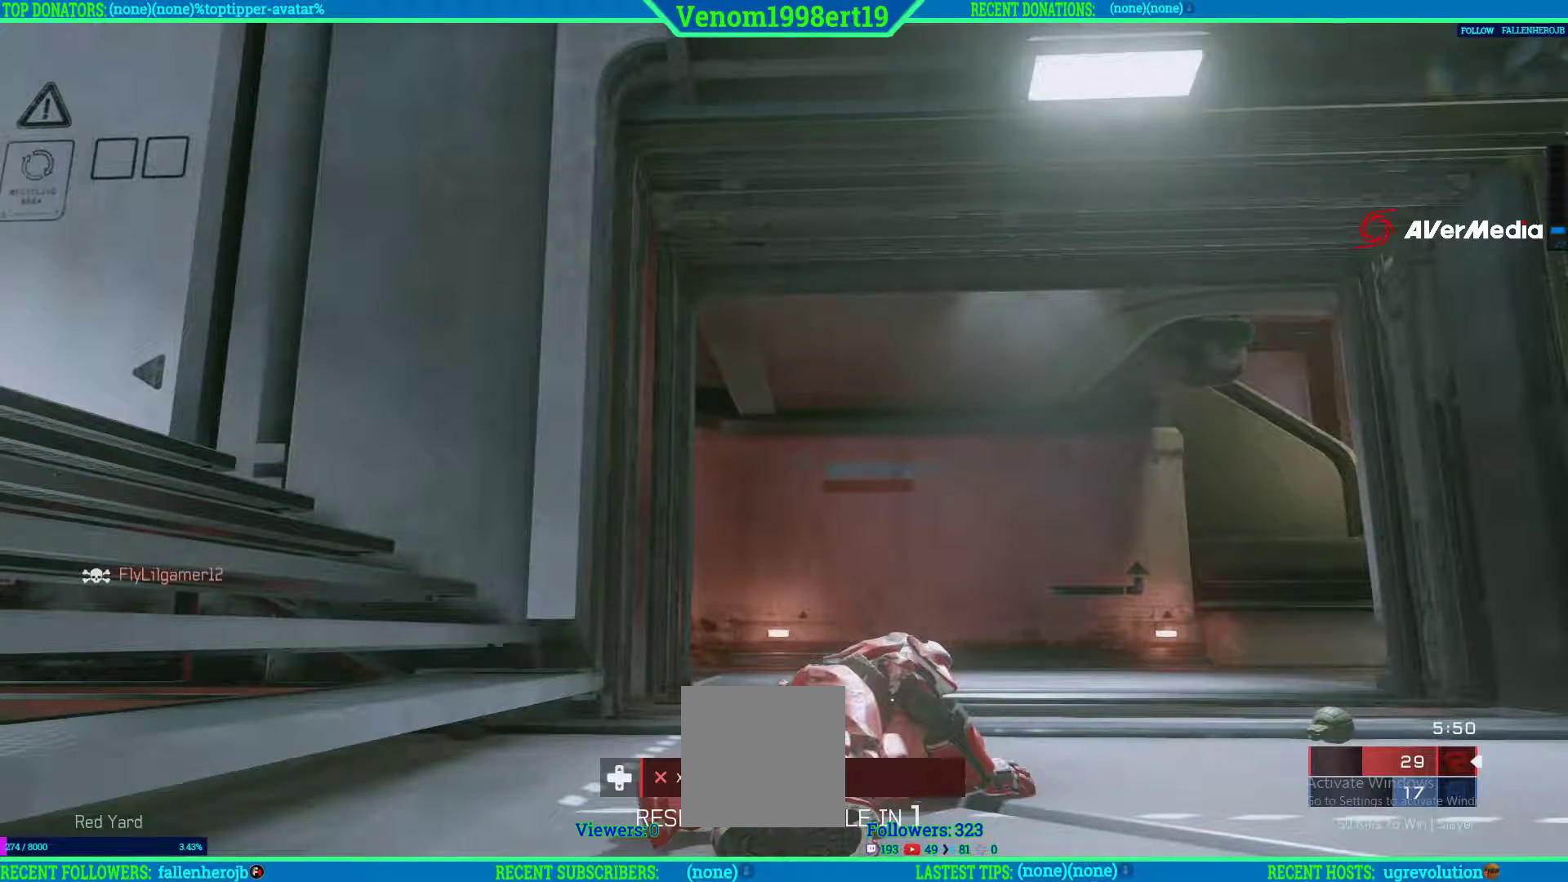
Gameplay with a controller (Xbox layout); each line is a JSON object with the inputs held at the frame after it. "events" lists button and stick changes between this image and that frame as [ms after this image, input, new state], when the widget could be followed in between.
{"buttons": [], "left_stick": "up", "right_stick": "center", "events": [[467, "left_stick", "up"]]}
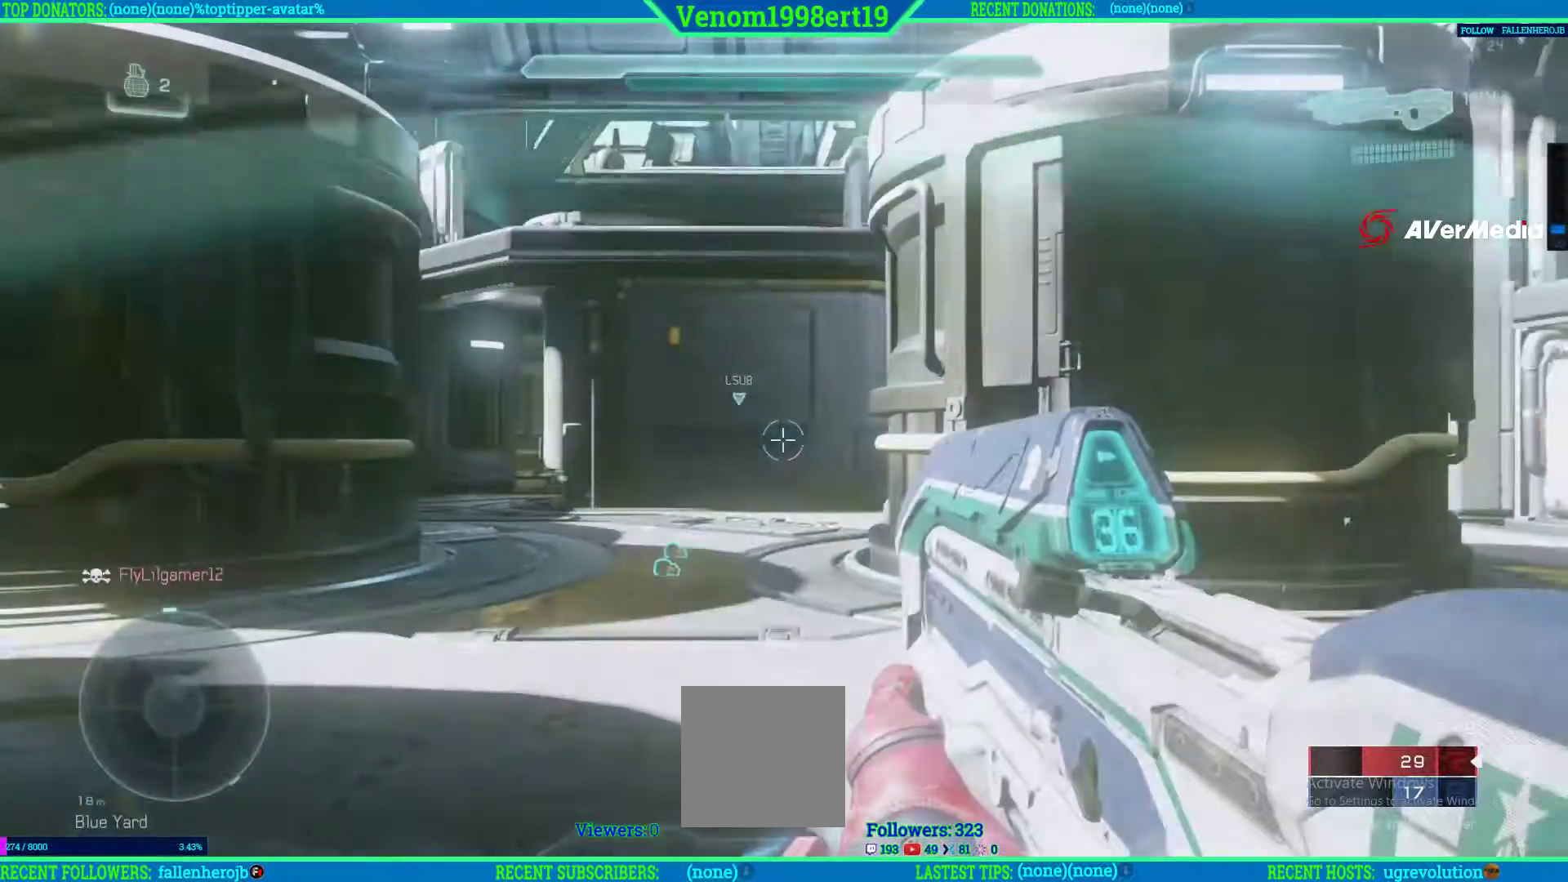
{"buttons": ["L3"], "left_stick": "up", "right_stick": "center", "events": [[217, "L3", "down"]]}
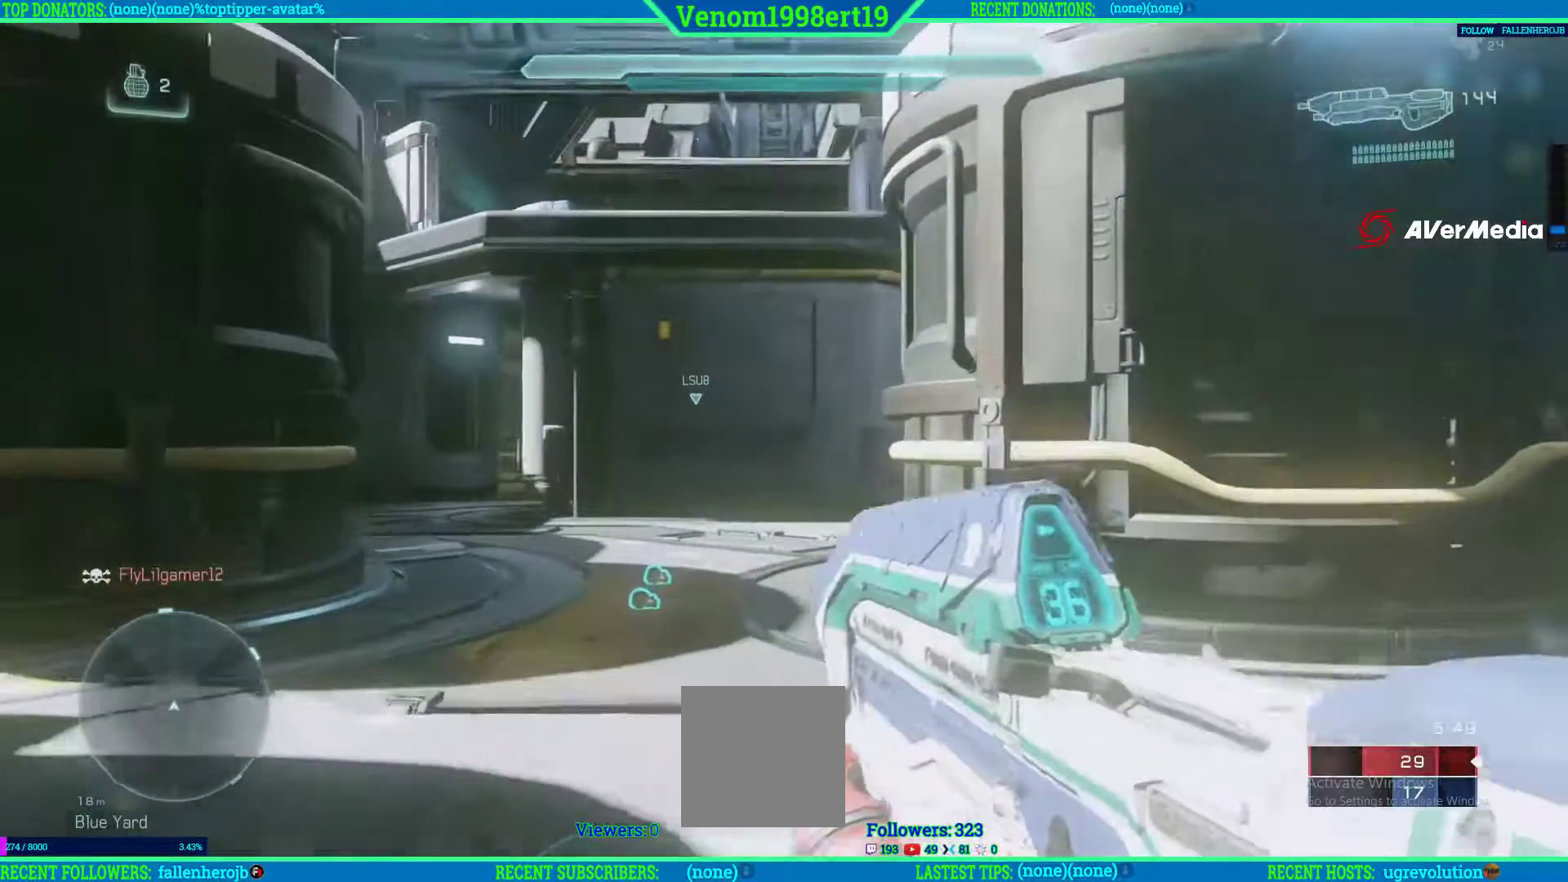
{"buttons": [], "left_stick": "up", "right_stick": "center", "events": [[33, "L3", "up"]]}
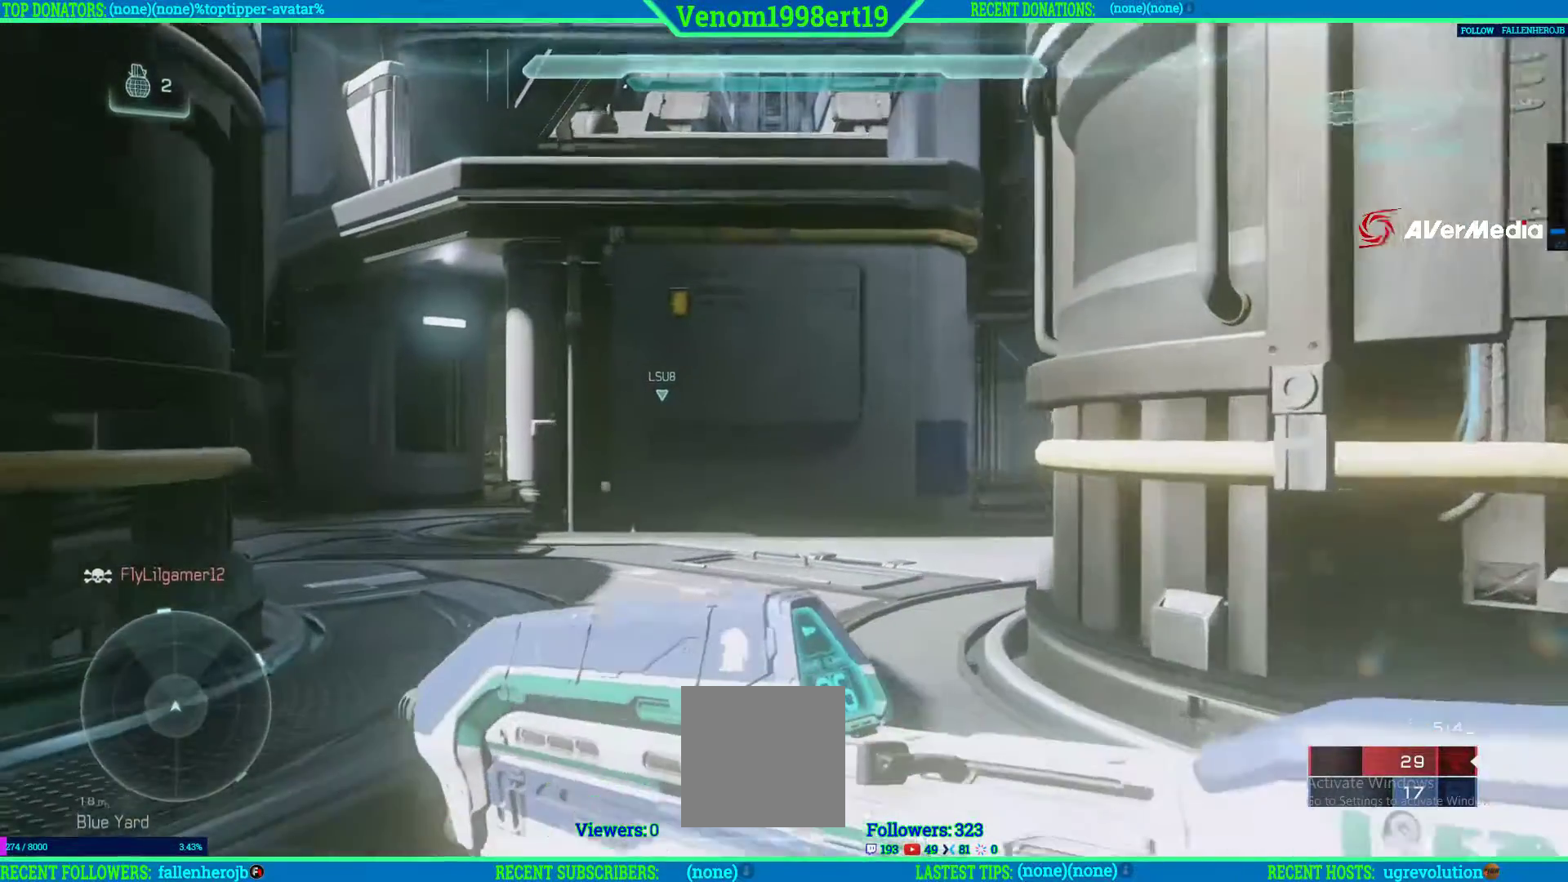
{"buttons": [], "left_stick": "up", "right_stick": "right", "events": [[433, "right_stick", "right"]]}
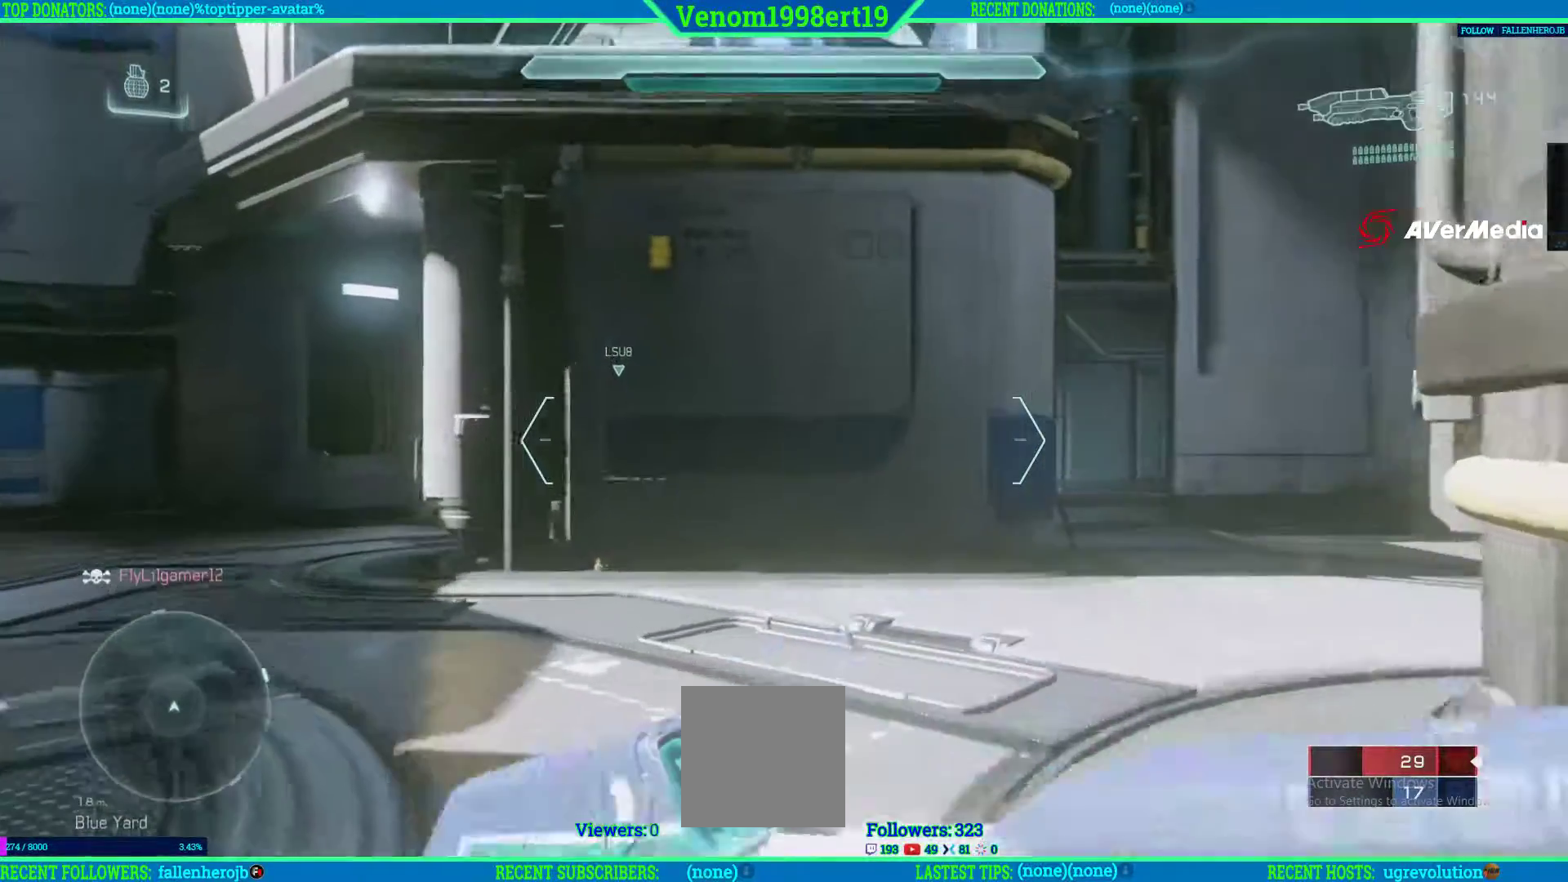
{"buttons": [], "left_stick": "up", "right_stick": "center", "events": [[267, "right_stick", "down"], [333, "right_stick", "center"]]}
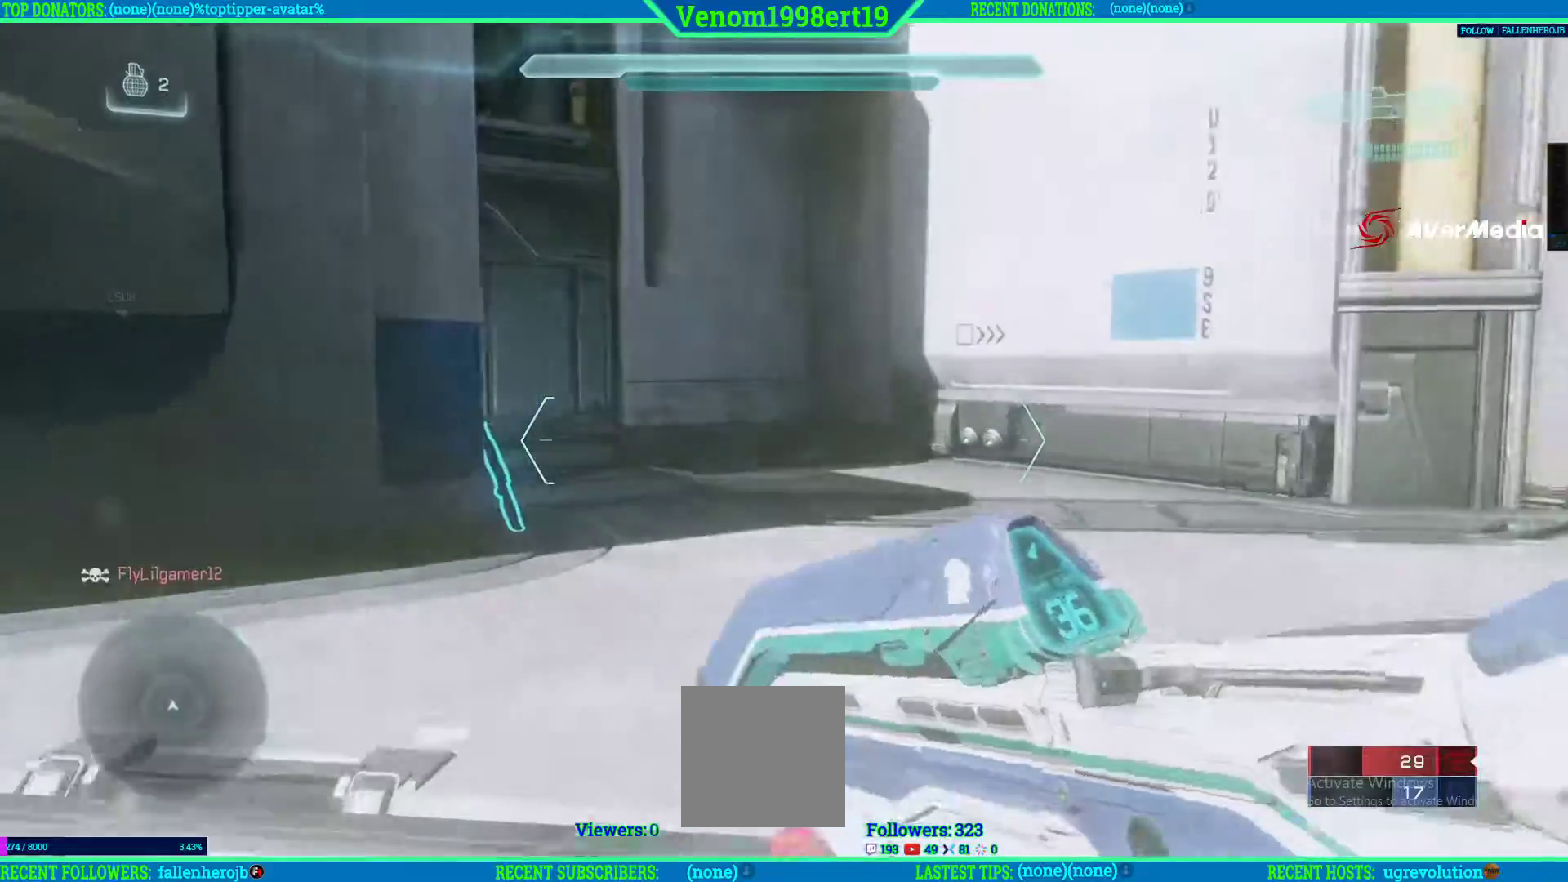
{"buttons": ["X"], "left_stick": "up", "right_stick": "center", "events": [[17, "Y", "down"], [67, "left_stick", "up-left"], [100, "Y", "up"], [200, "right_stick", "down-left"], [350, "left_stick", "up"], [350, "right_stick", "center"], [433, "X", "down"]]}
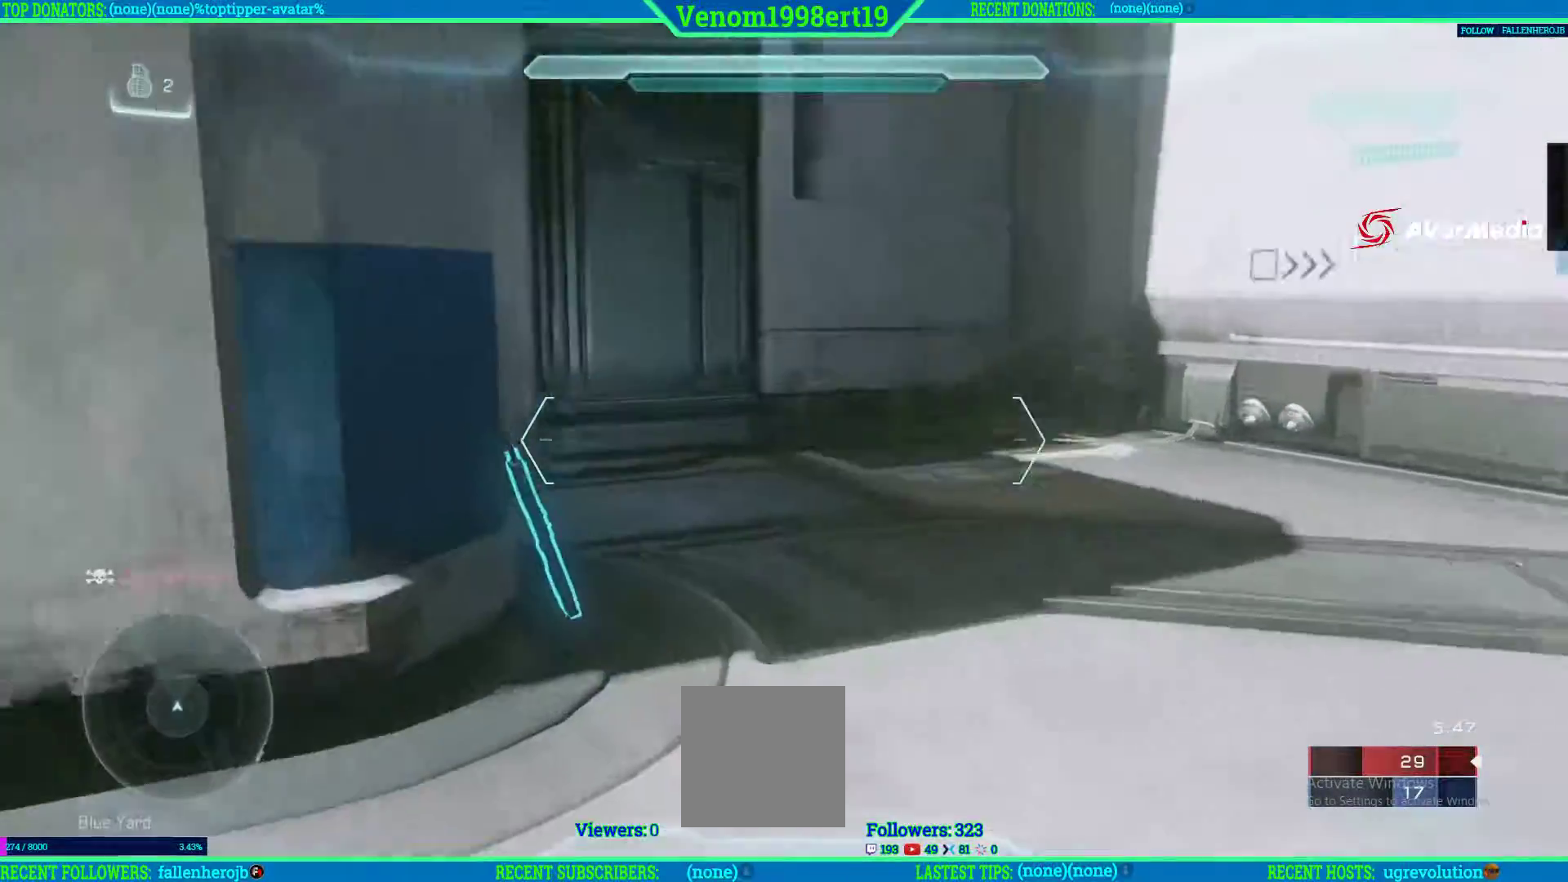
{"buttons": ["X"], "left_stick": "up-left", "right_stick": "center", "events": [[350, "left_stick", "up-left"]]}
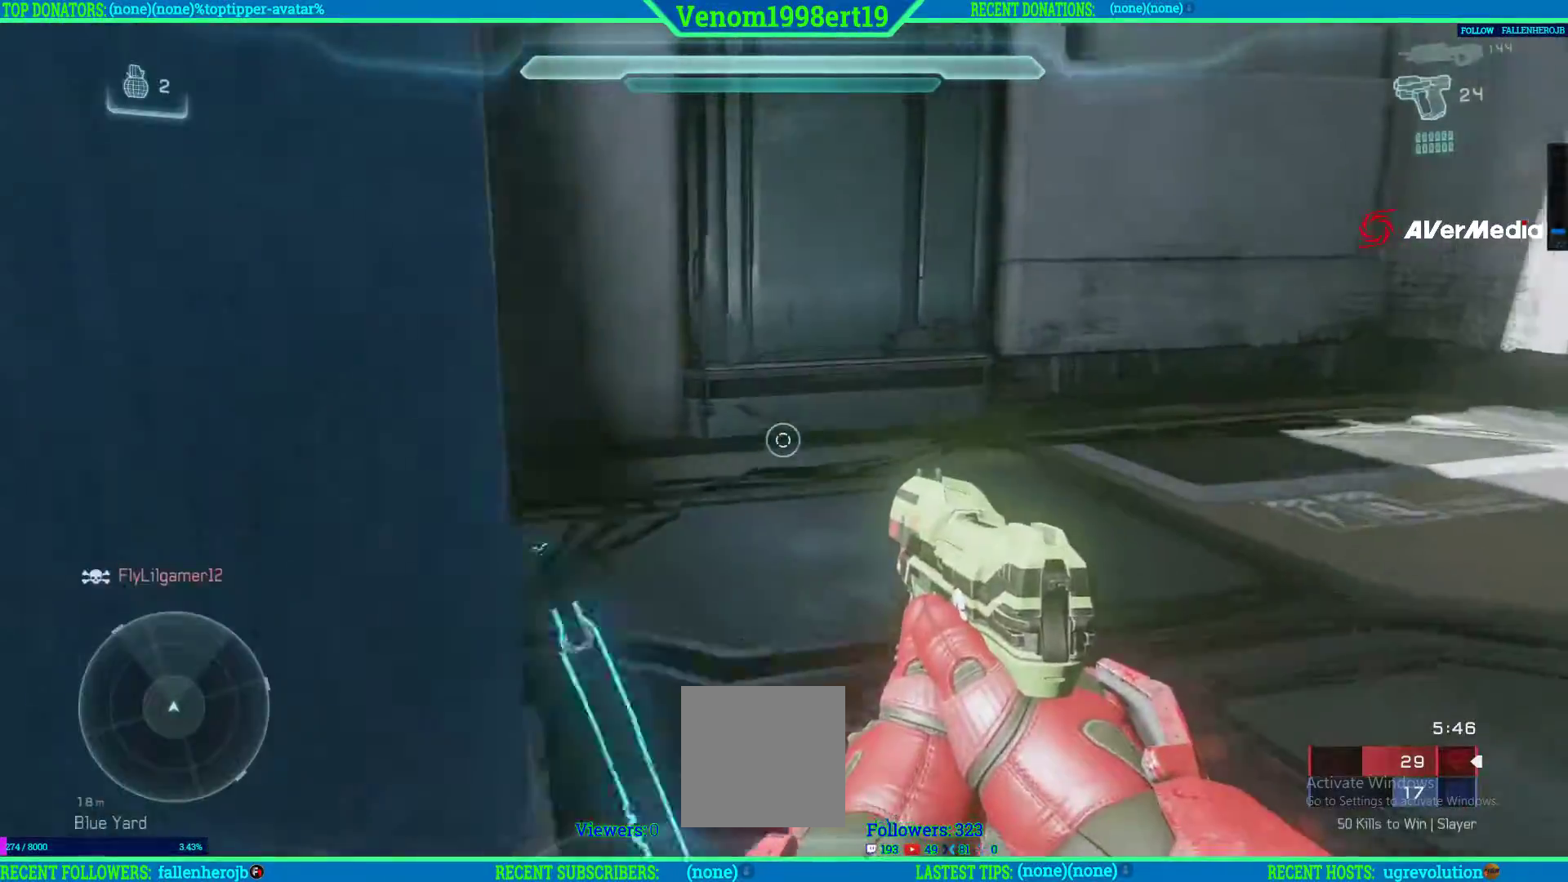
{"buttons": [], "left_stick": "up", "right_stick": "up-left", "events": [[67, "X", "up"], [133, "right_stick", "left"], [383, "right_stick", "up-left"], [500, "left_stick", "up"]]}
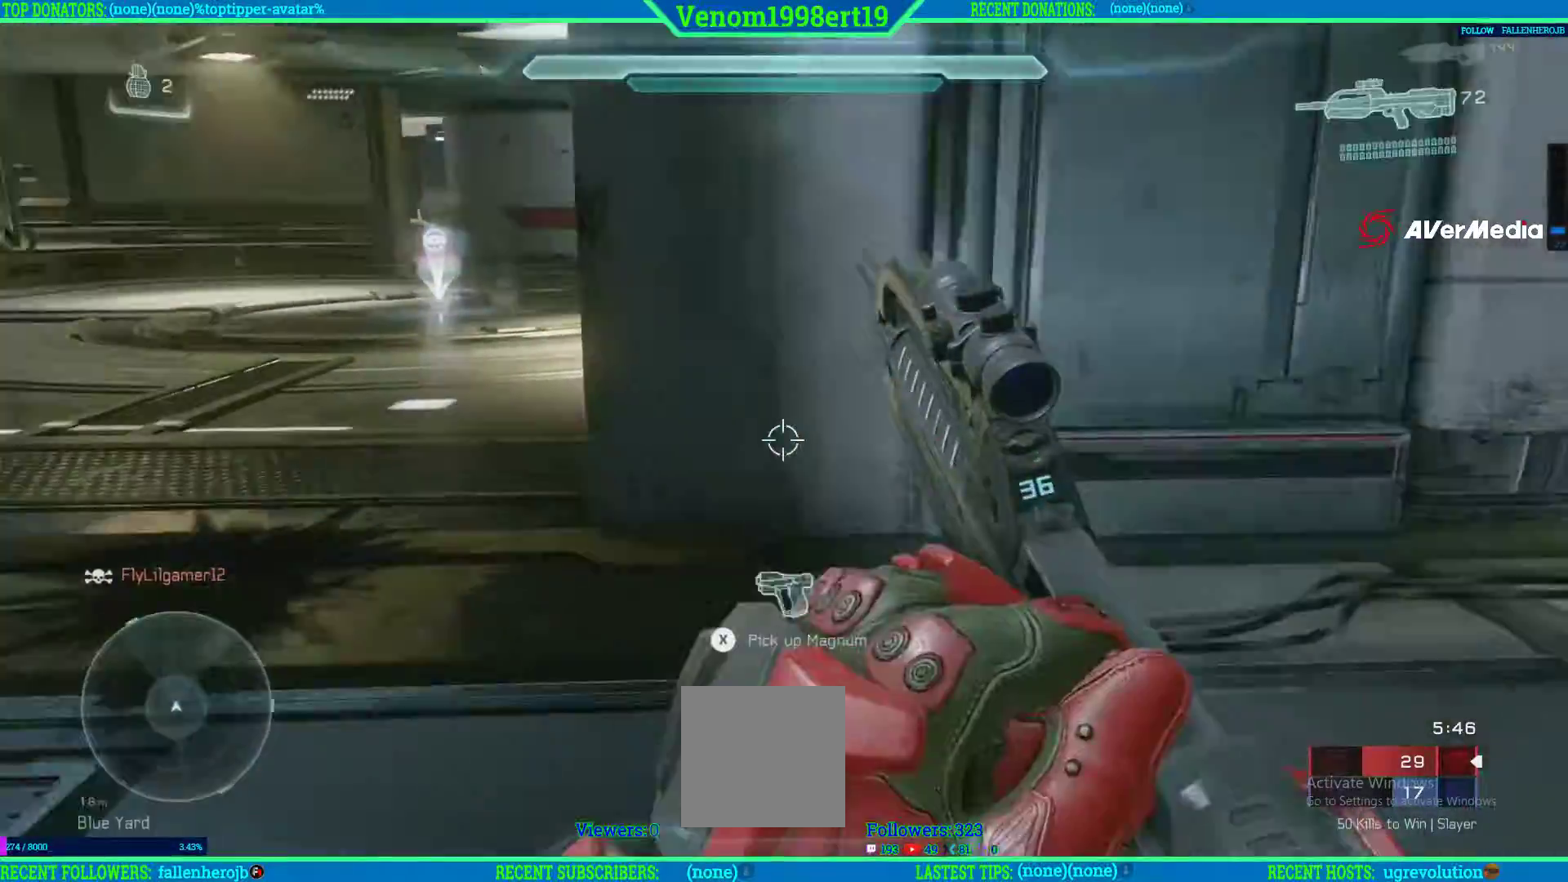
{"buttons": [], "left_stick": "up", "right_stick": "down-right", "events": [[67, "L3", "down"], [83, "right_stick", "center"], [267, "right_stick", "down-right"], [467, "L3", "up"]]}
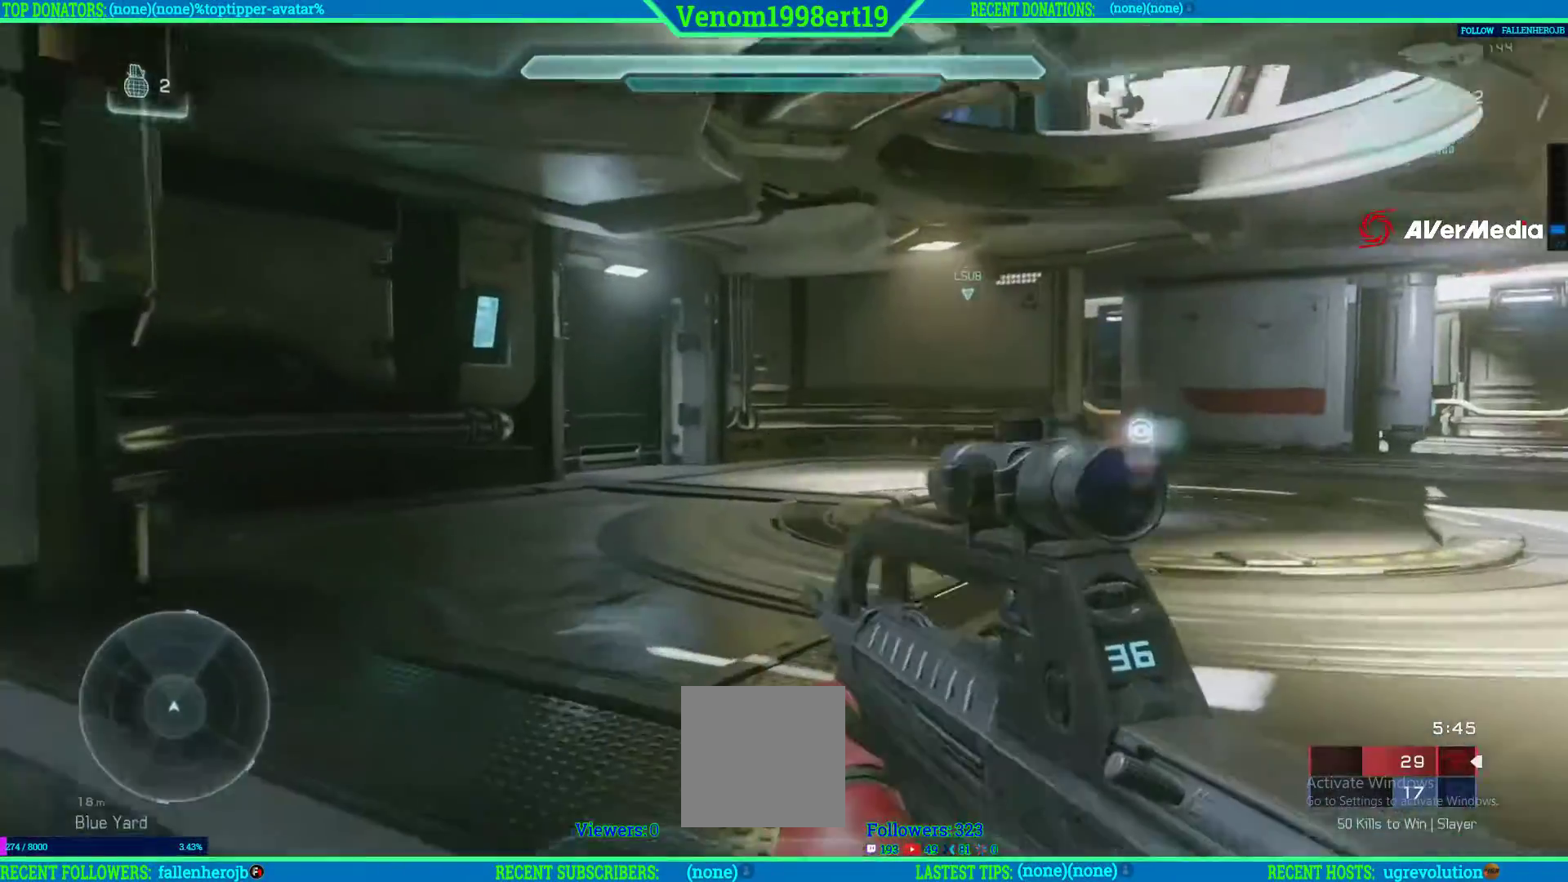
{"buttons": [], "left_stick": "up", "right_stick": "center", "events": [[17, "right_stick", "center"]]}
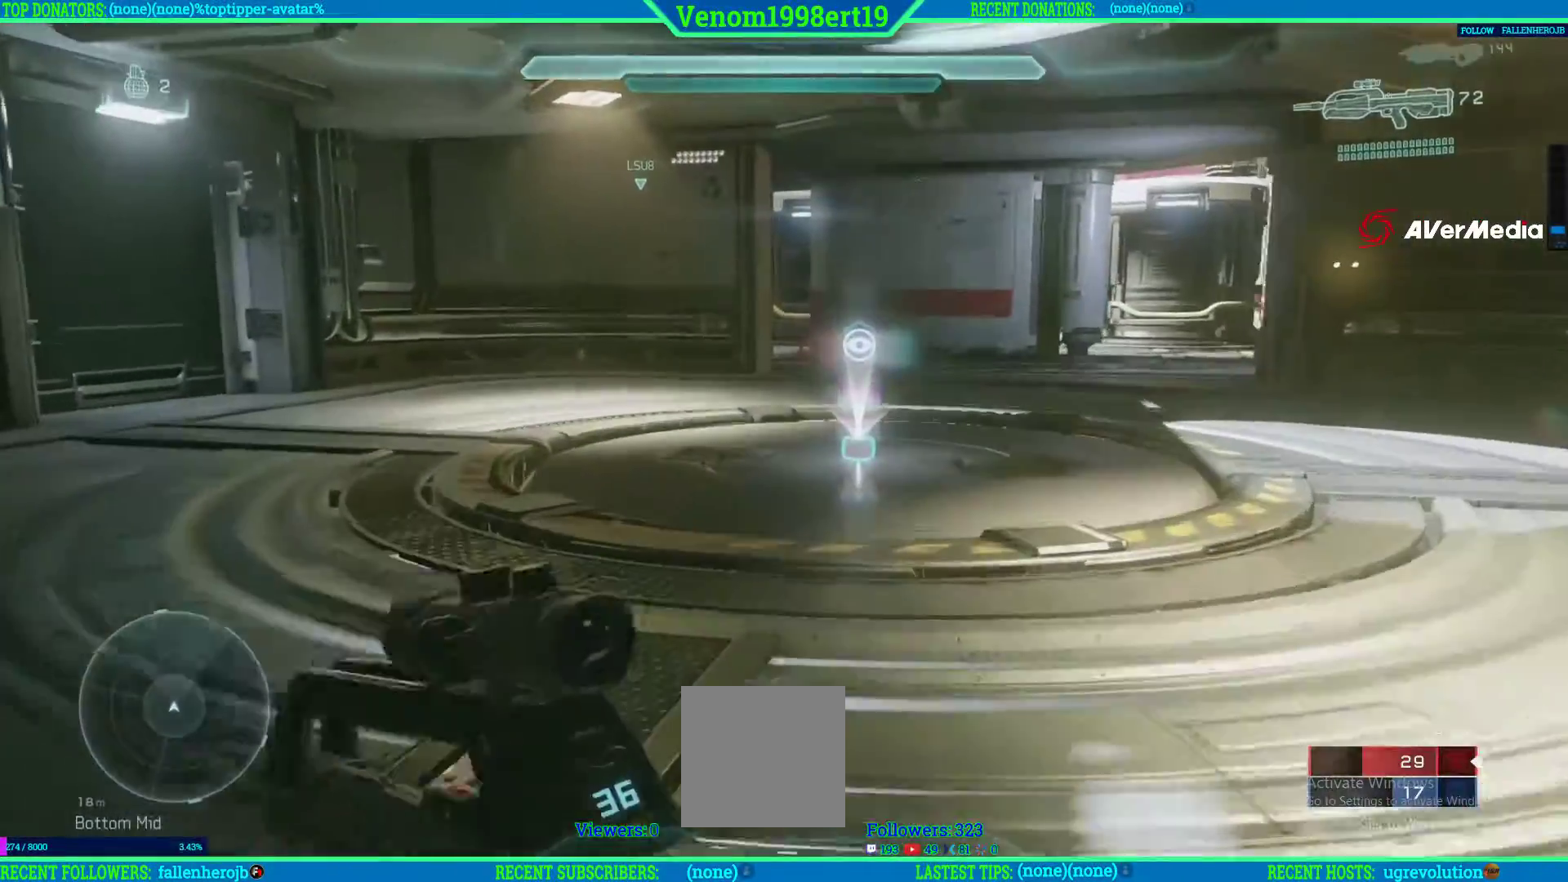
{"buttons": ["X"], "left_stick": "up", "right_stick": "center", "events": [[467, "X", "down"]]}
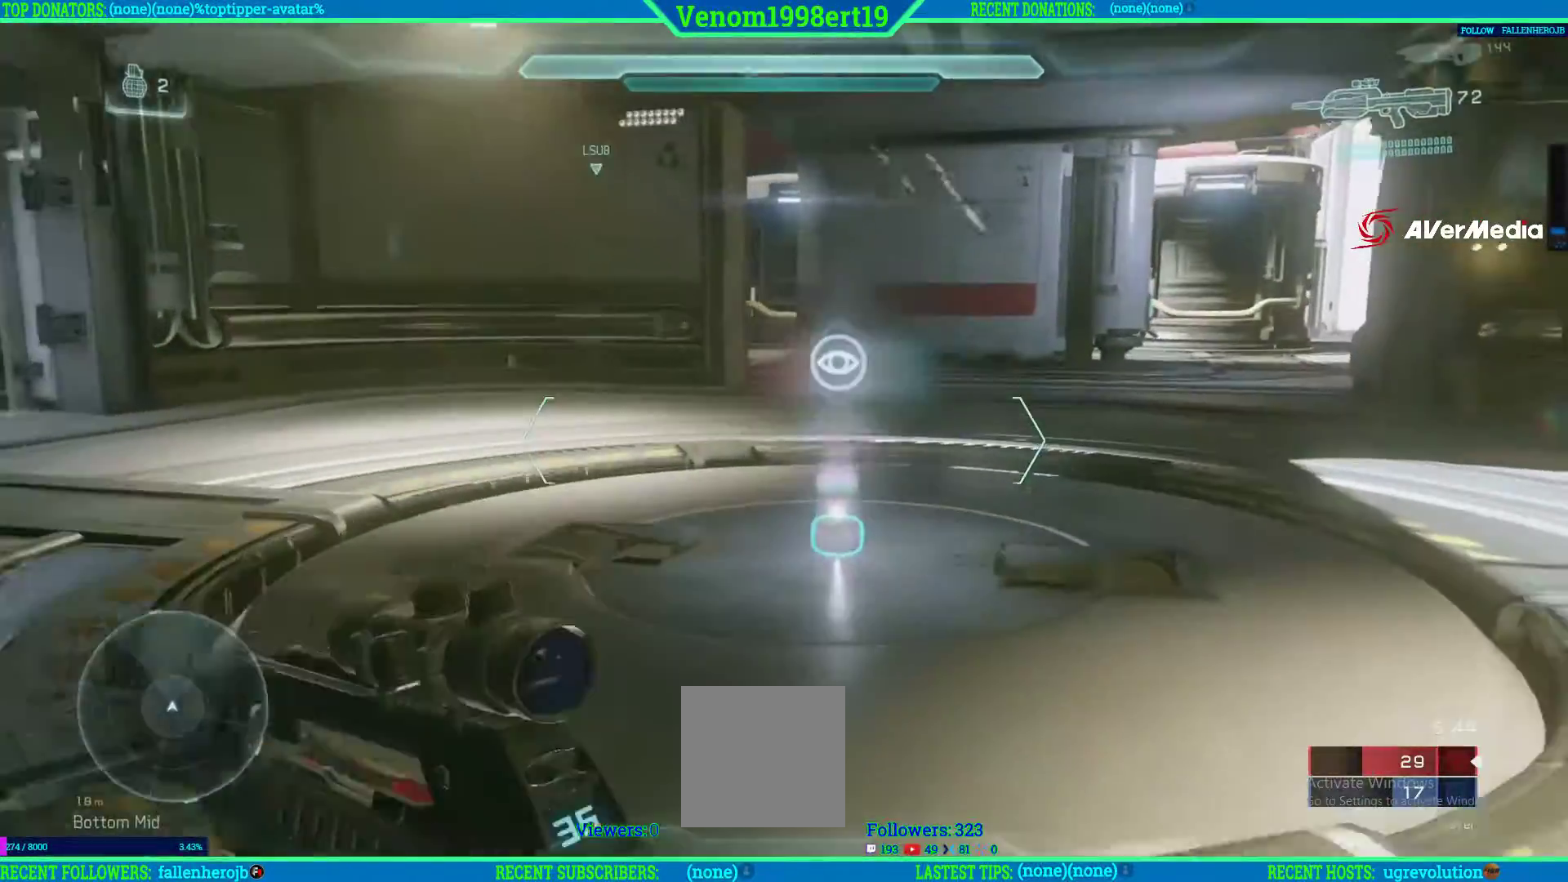
{"buttons": ["X"], "left_stick": "center", "right_stick": "center", "events": [[250, "left_stick", "center"]]}
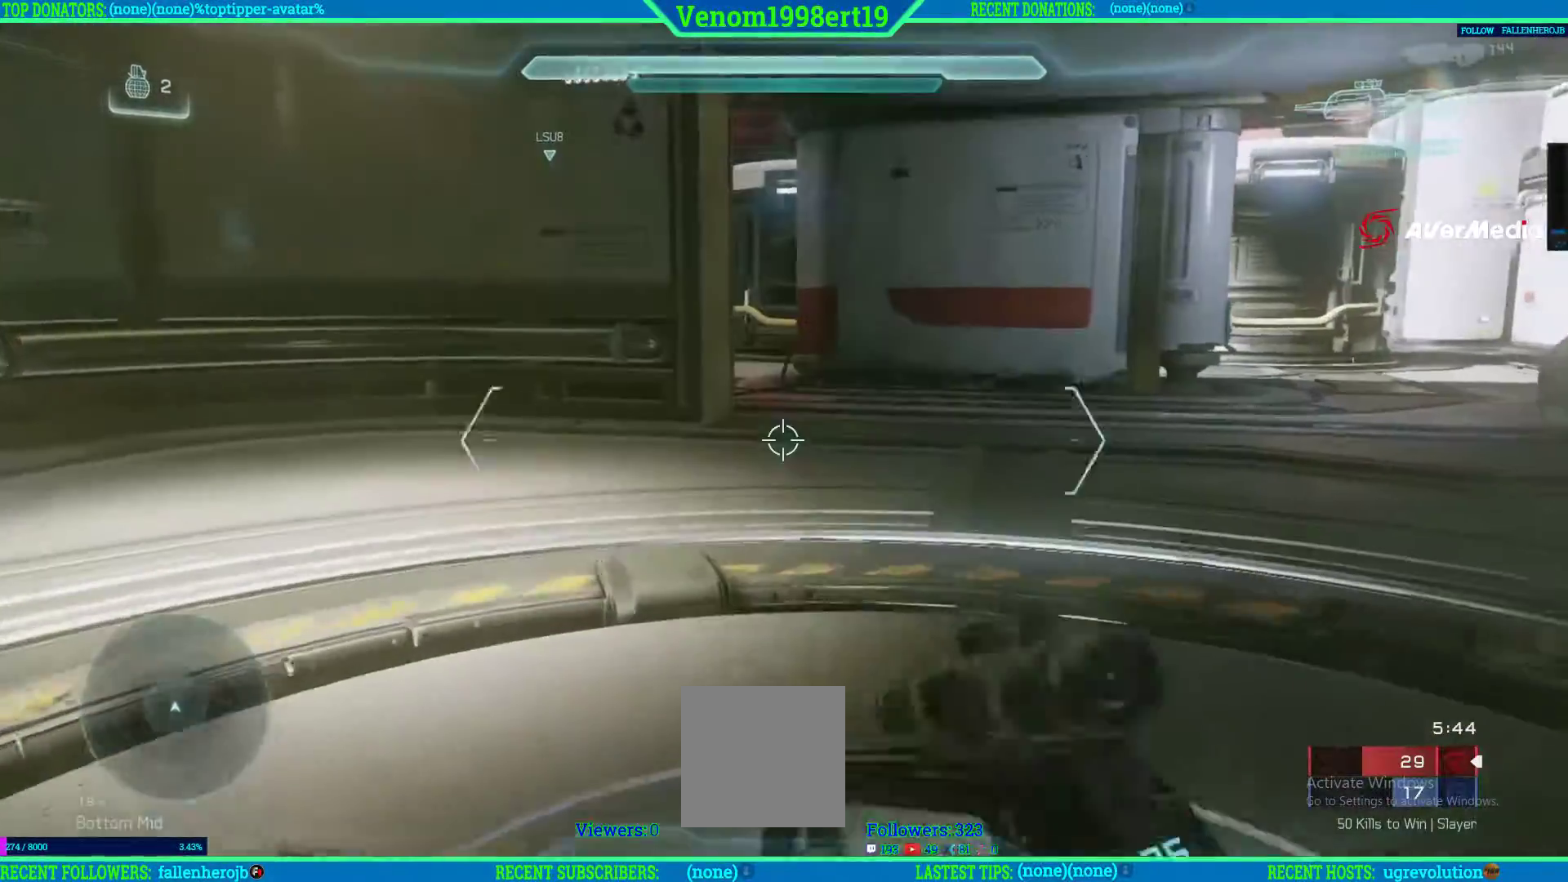
{"buttons": ["L2"], "left_stick": "up", "right_stick": "center", "events": [[200, "left_stick", "up"], [383, "L2", "down"], [383, "X", "up"]]}
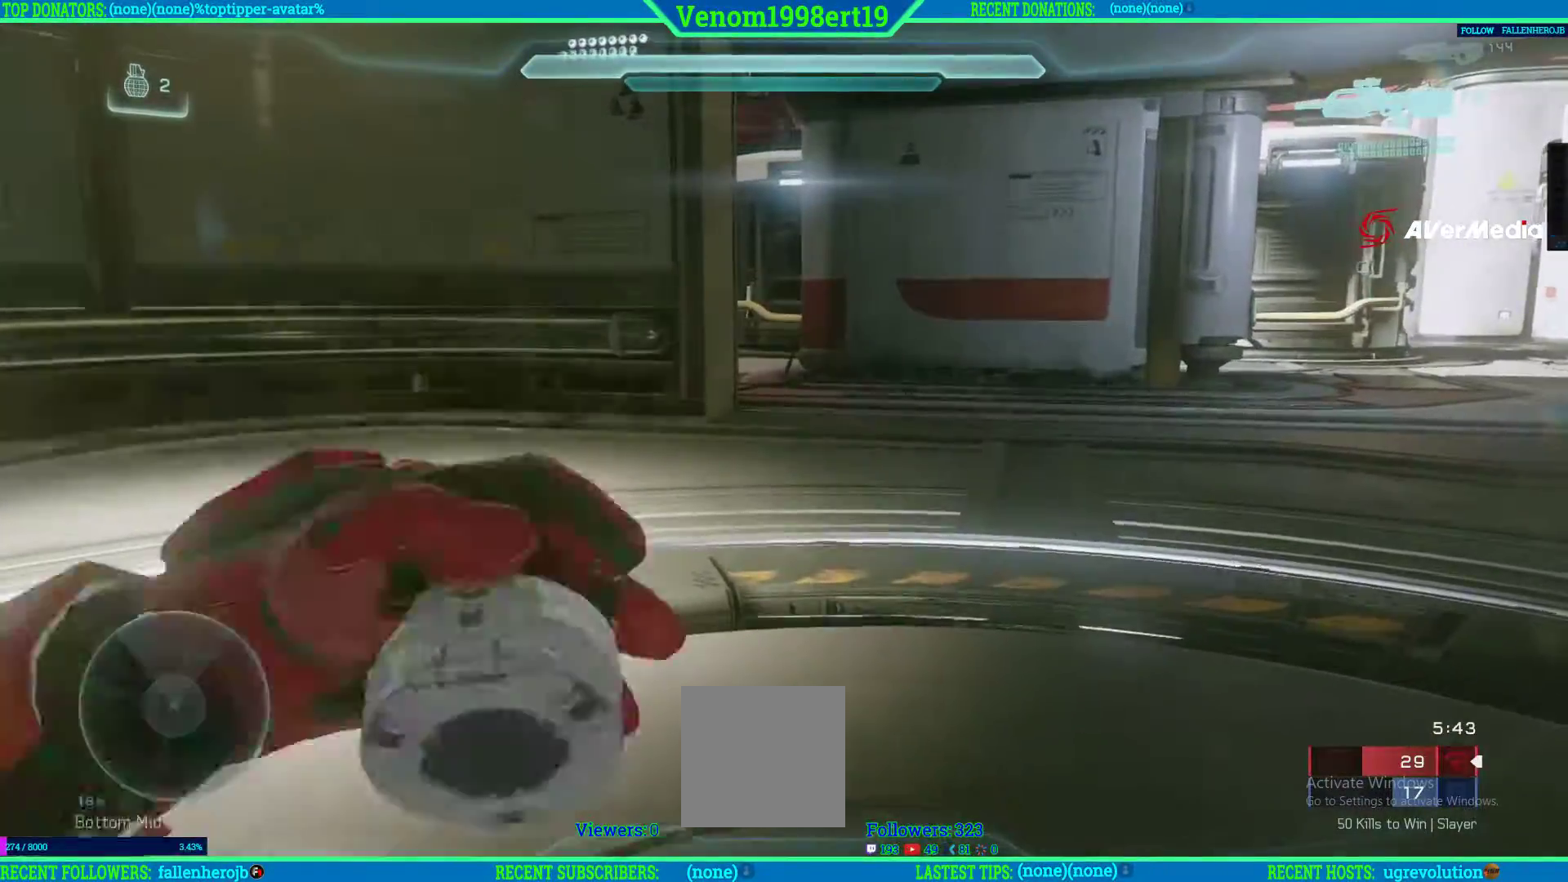
{"buttons": [], "left_stick": "up", "right_stick": "center"}
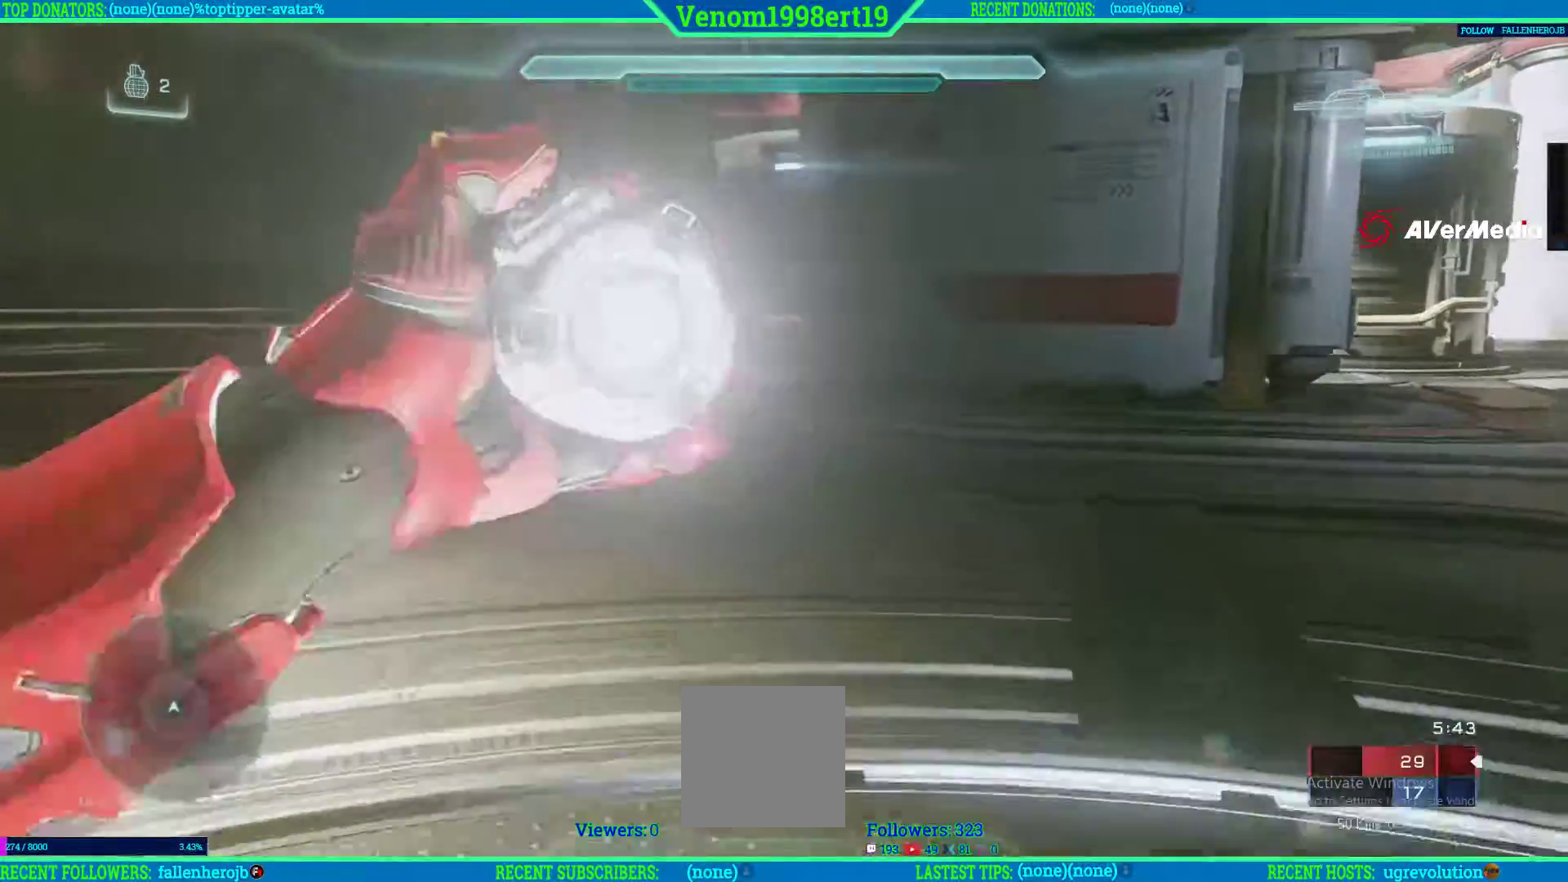
{"buttons": [], "left_stick": "up", "right_stick": "center", "events": [[283, "L2", "down"], [333, "L2", "up"]]}
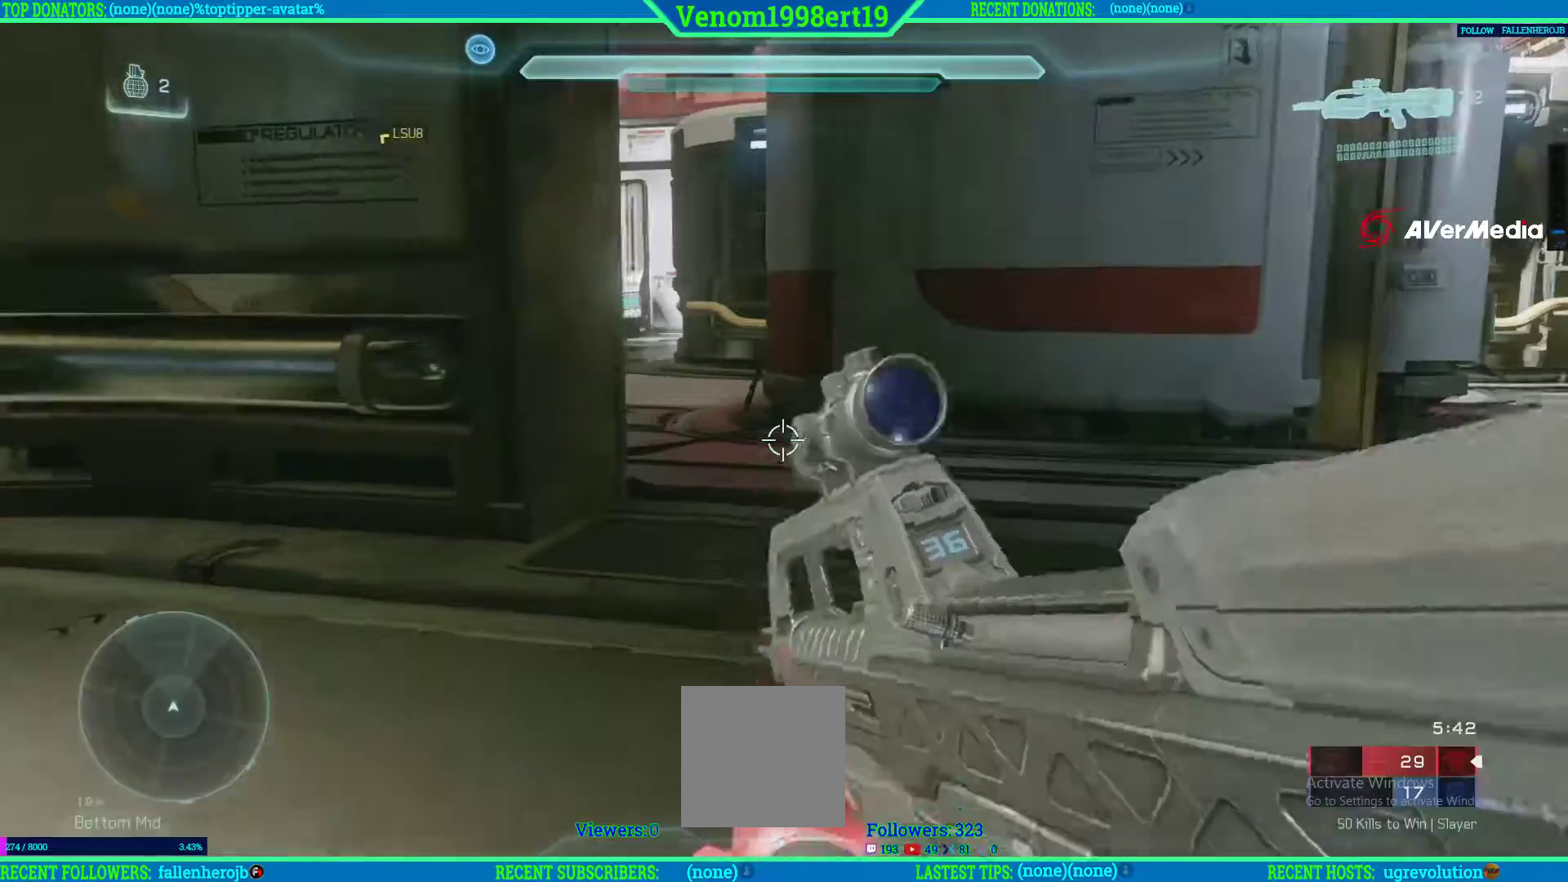
{"buttons": [], "left_stick": "up", "right_stick": "left", "events": [[233, "L3", "down"], [333, "right_stick", "left"], [450, "L3", "up"]]}
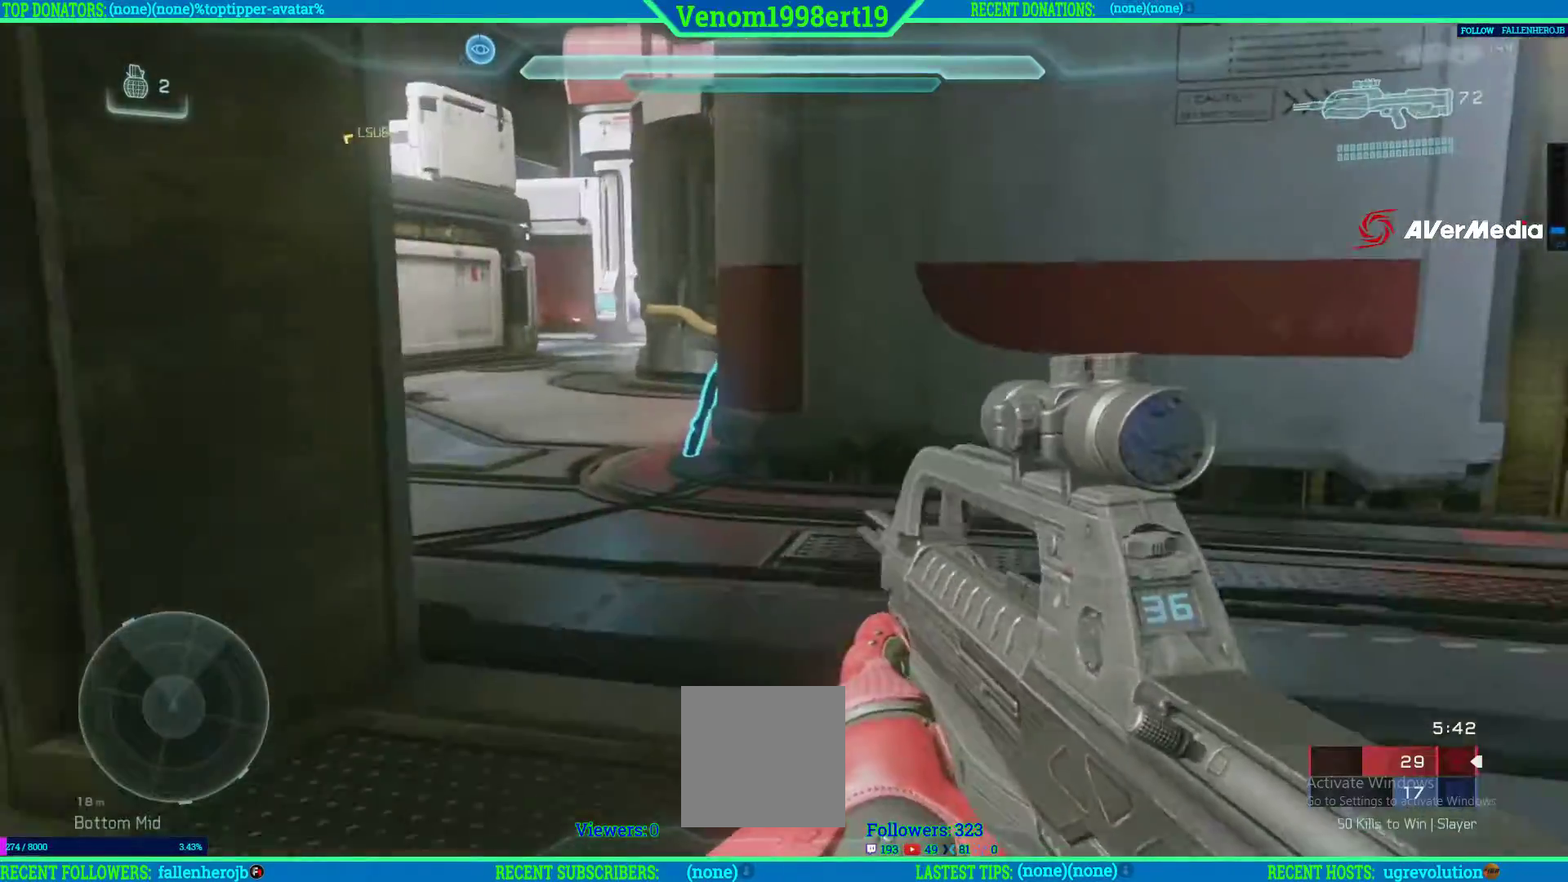
{"buttons": [], "left_stick": "up-right", "right_stick": "left", "events": [[150, "right_stick", "center"], [283, "left_stick", "up-right"], [283, "right_stick", "left"]]}
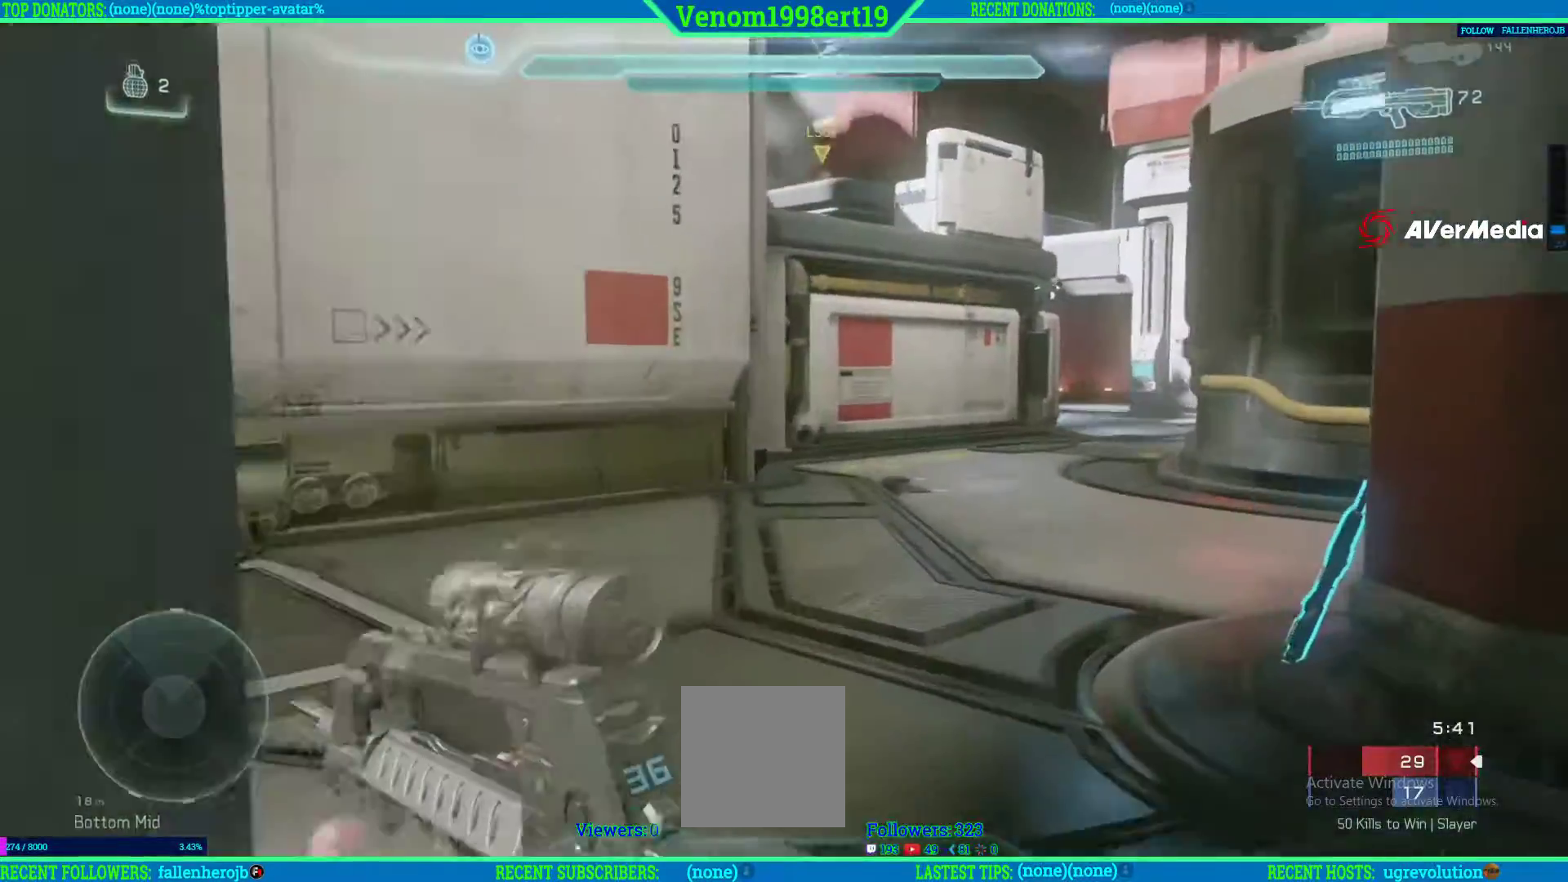
{"buttons": [], "left_stick": "down", "right_stick": "left", "events": [[200, "left_stick", "right"], [300, "left_stick", "down-right"], [400, "left_stick", "down"]]}
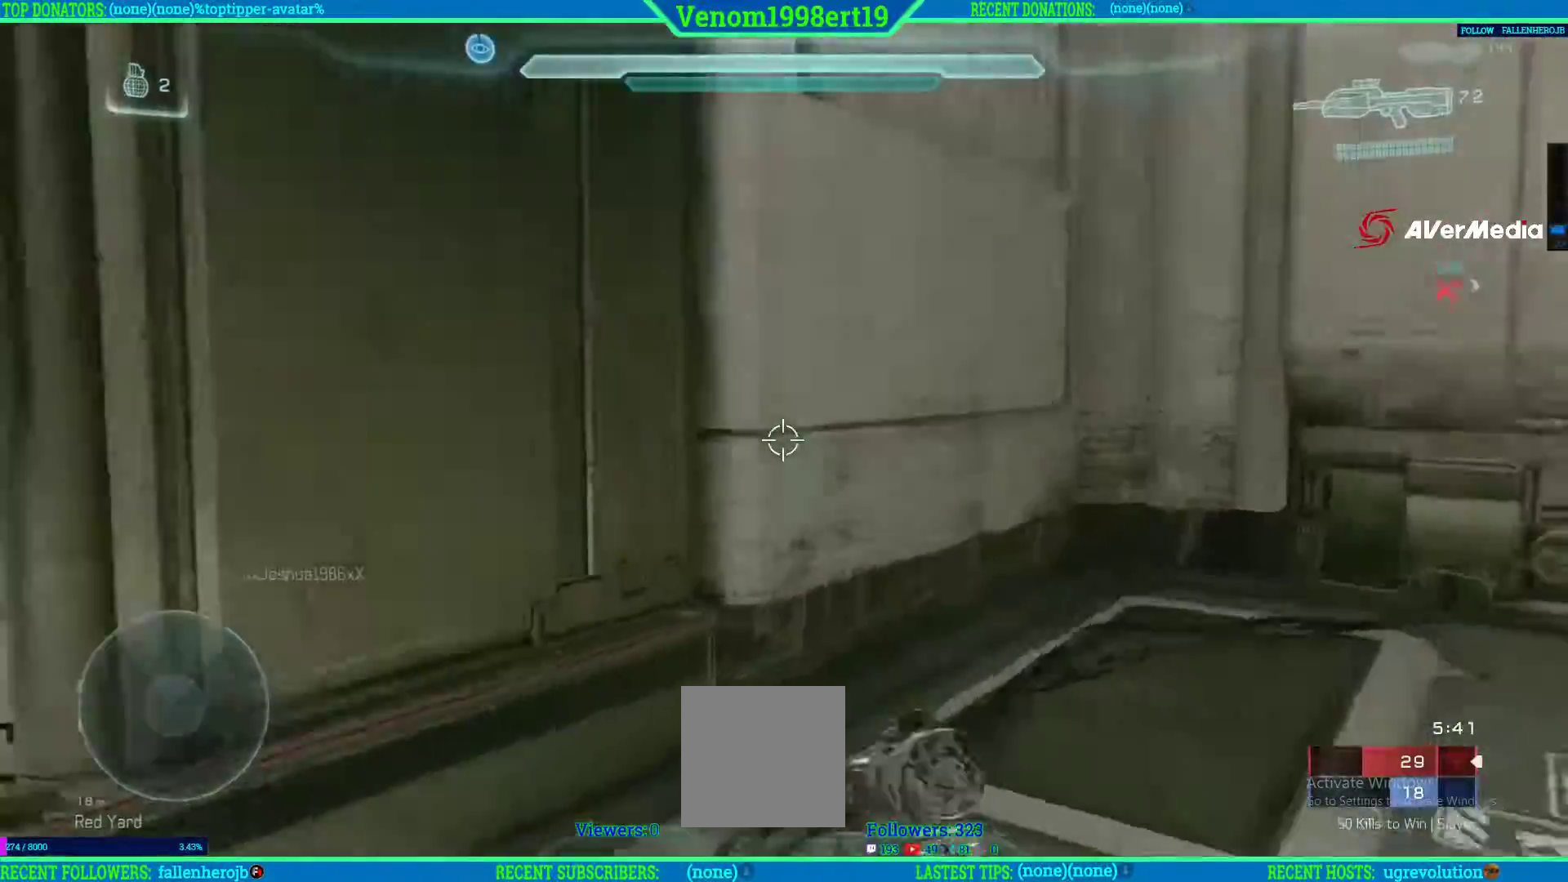
{"buttons": [], "left_stick": "down-left", "right_stick": "left", "events": [[250, "left_stick", "down-left"]]}
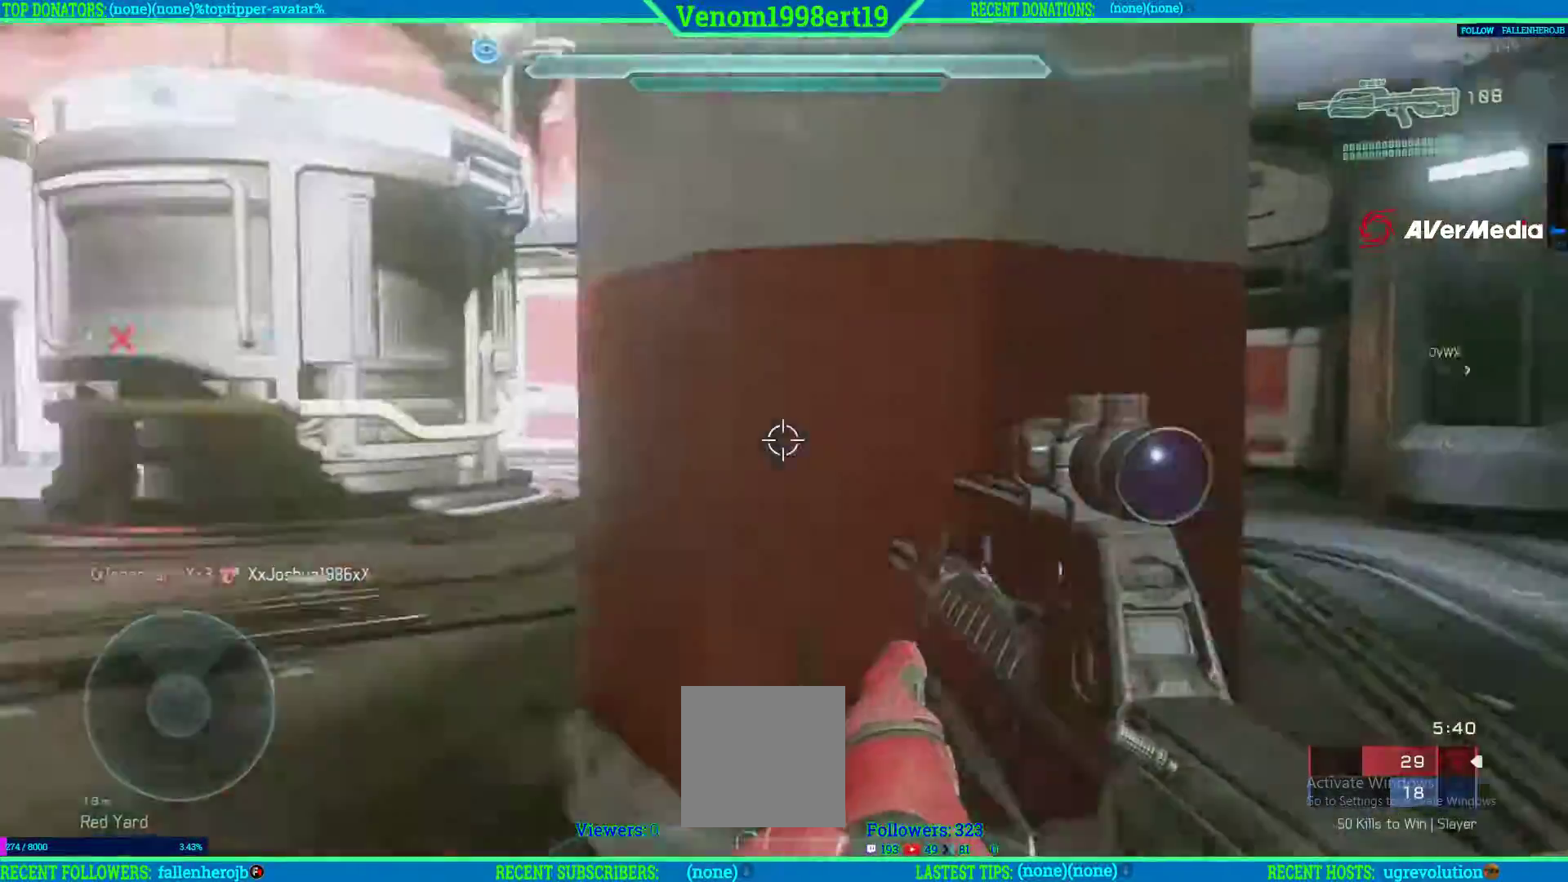
{"buttons": [], "left_stick": "up", "right_stick": "center", "events": [[83, "left_stick", "up-left"], [100, "right_stick", "center"], [117, "L2", "down"], [283, "L2", "up"], [367, "left_stick", "up"]]}
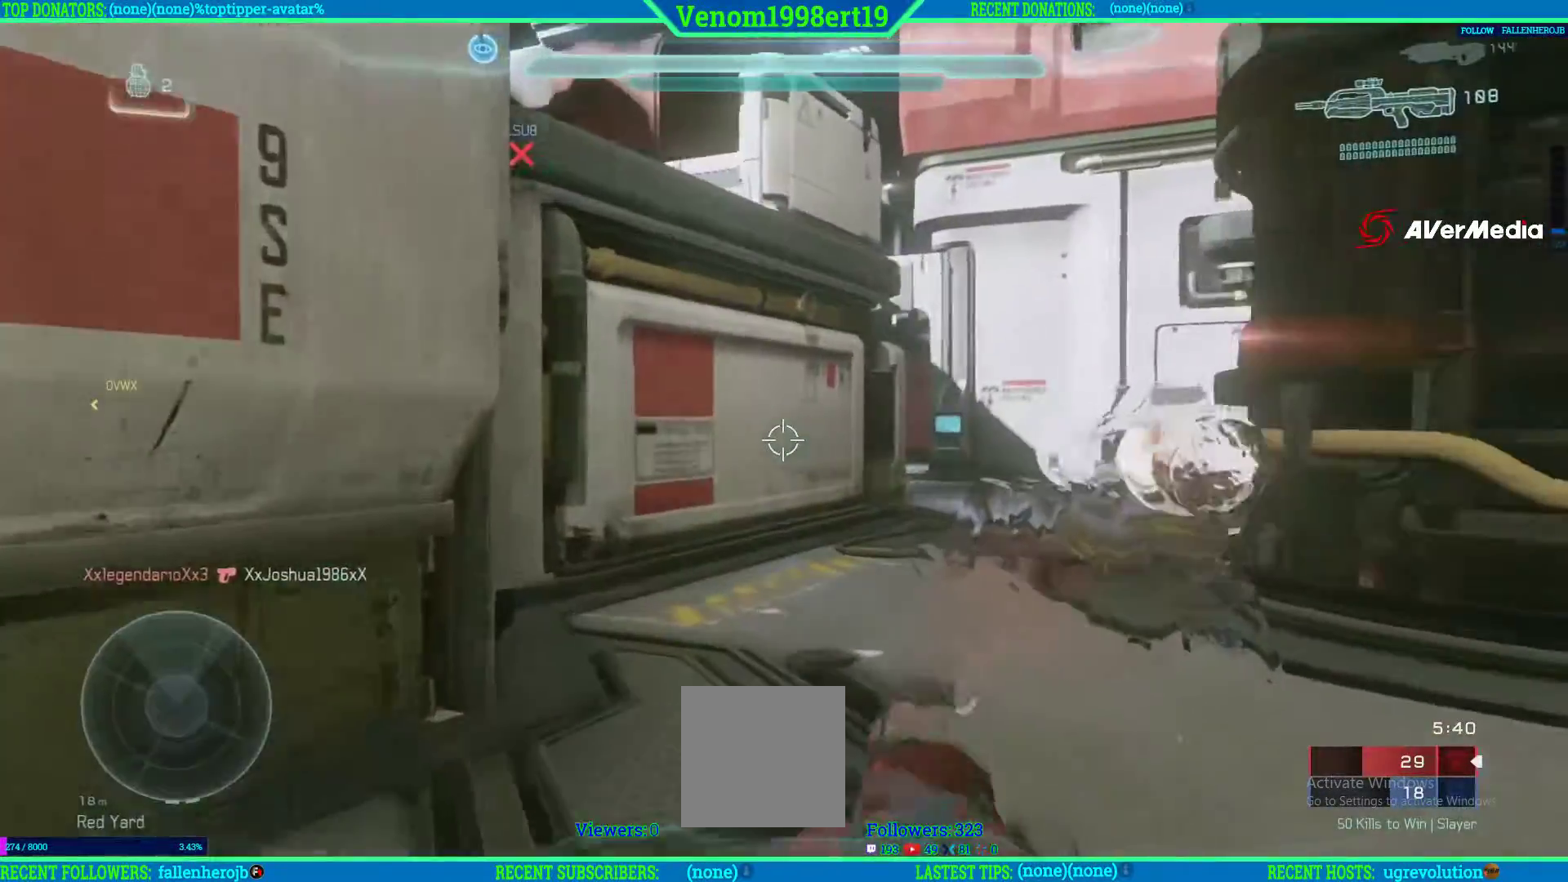
{"buttons": ["L2"], "left_stick": "up", "right_stick": "center", "events": [[350, "right_stick", "right"], [483, "L2", "down"], [483, "right_stick", "center"]]}
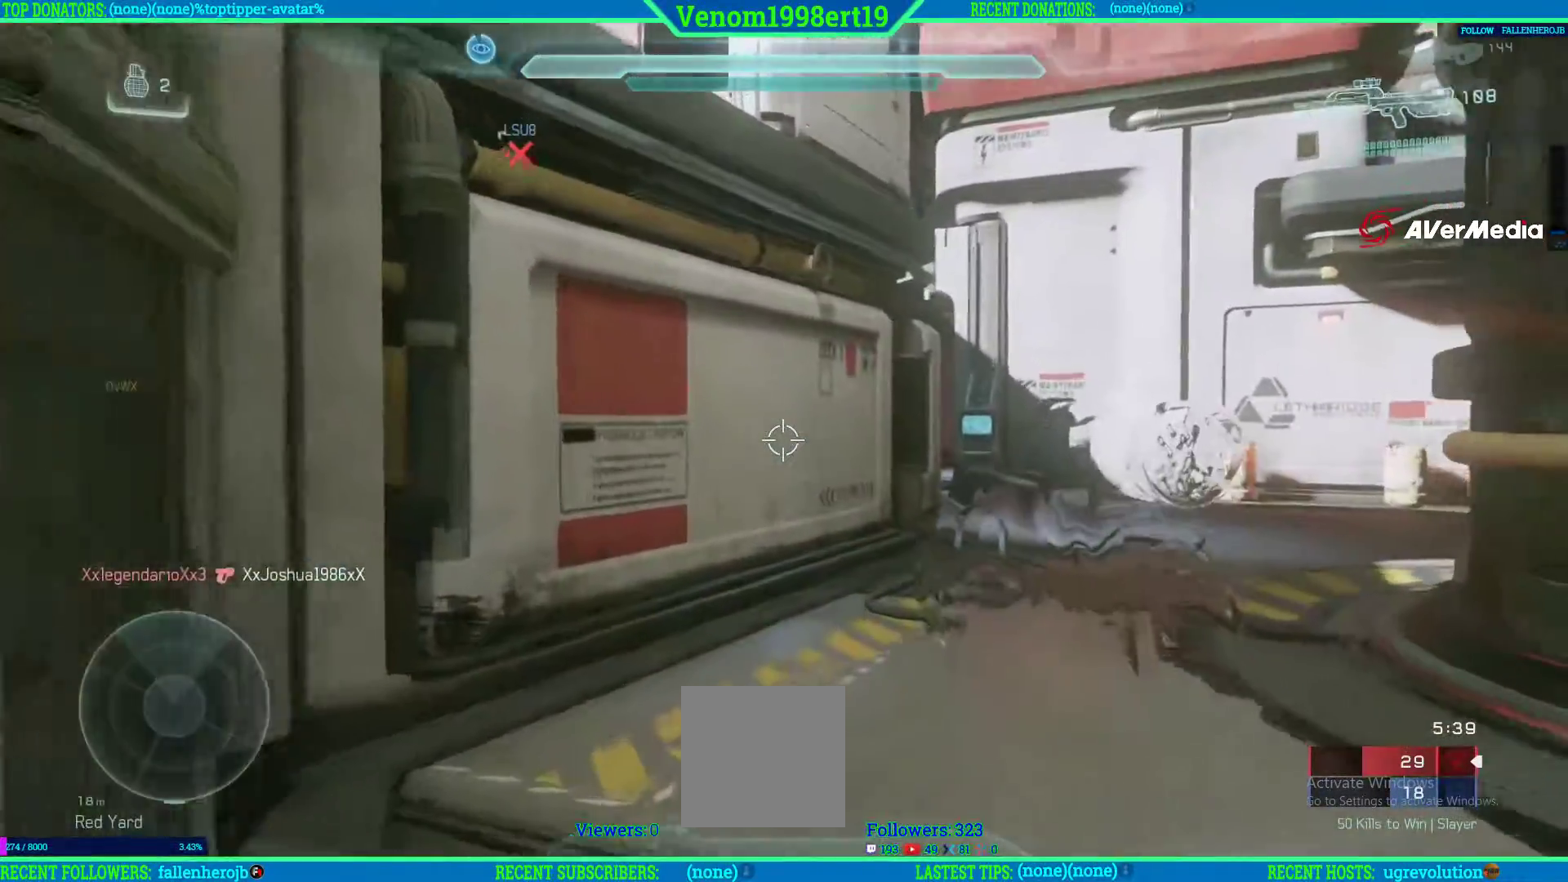
{"buttons": [], "left_stick": "up-right", "right_stick": "center", "events": [[33, "L2", "up"], [283, "left_stick", "up-right"]]}
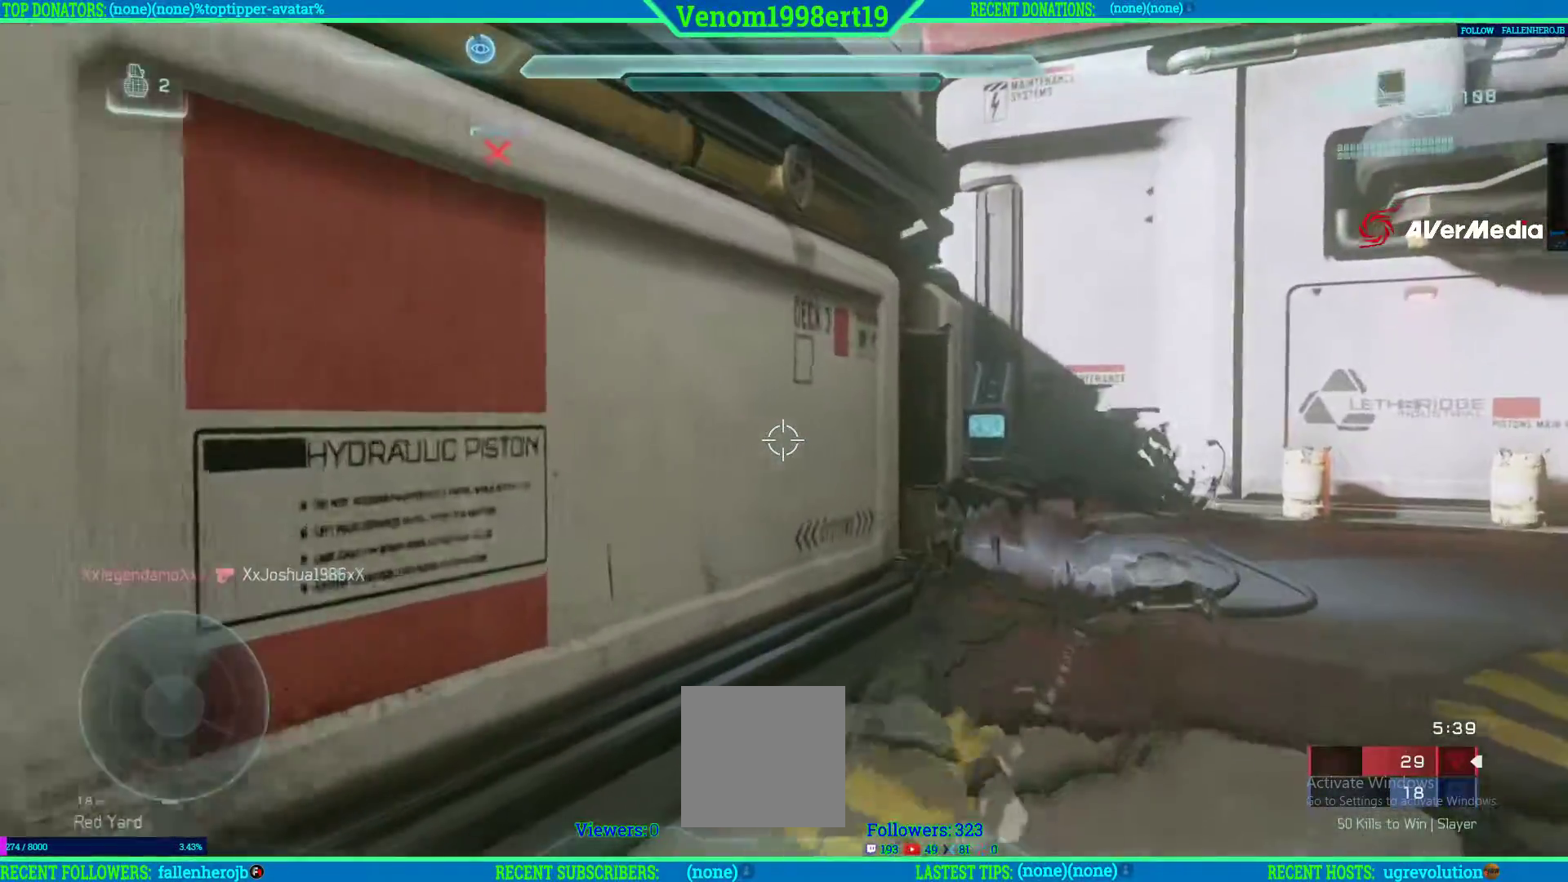
{"buttons": [], "left_stick": "up-right", "right_stick": "center", "events": []}
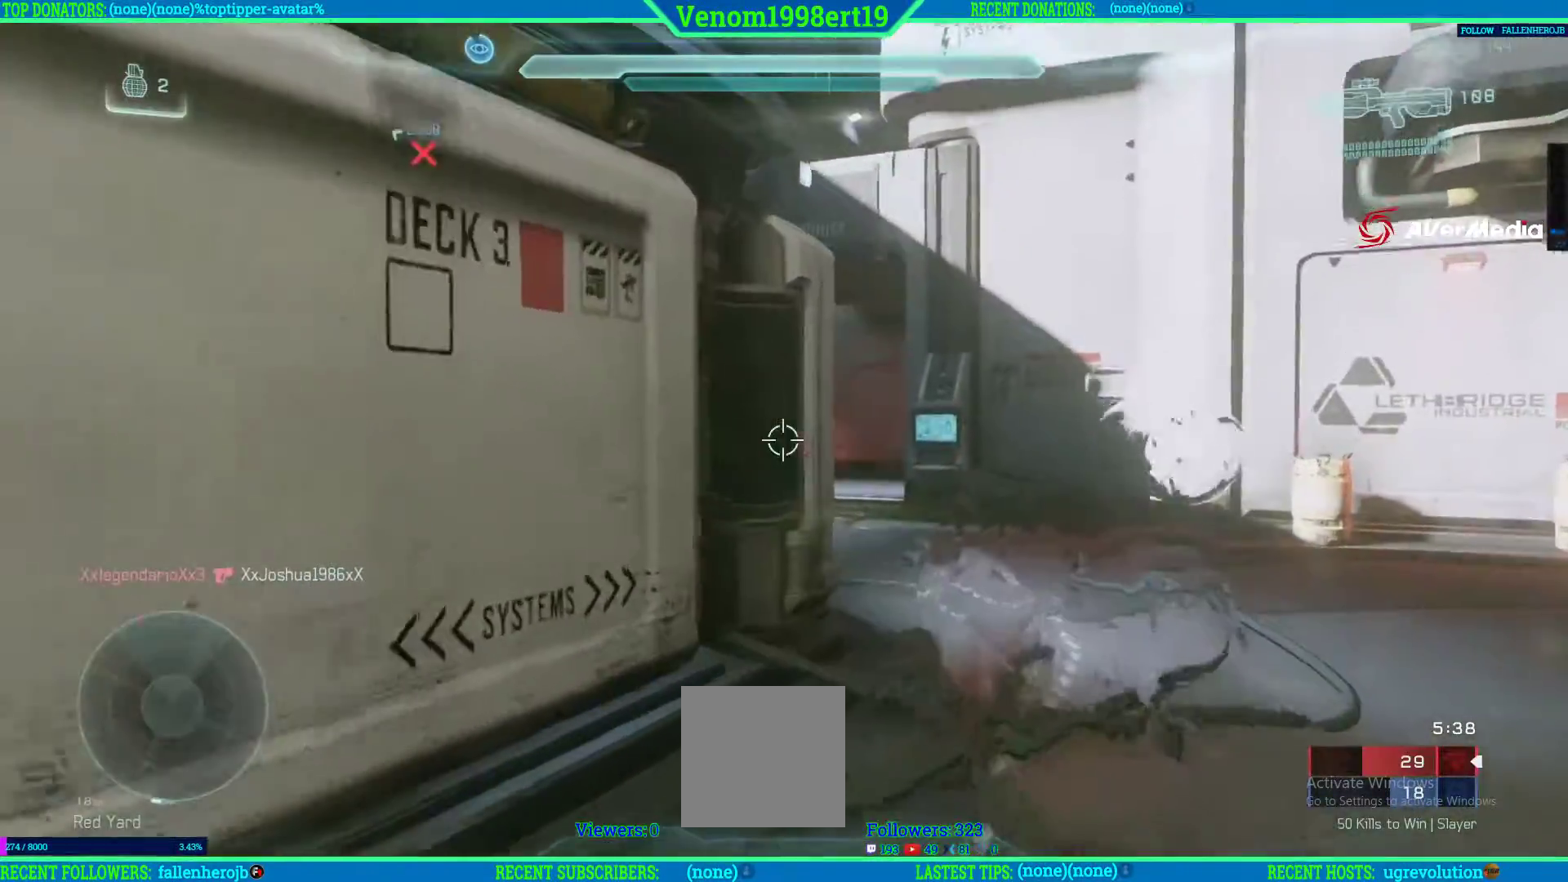
{"buttons": [], "left_stick": "up-right", "right_stick": "left", "events": [[483, "right_stick", "left"]]}
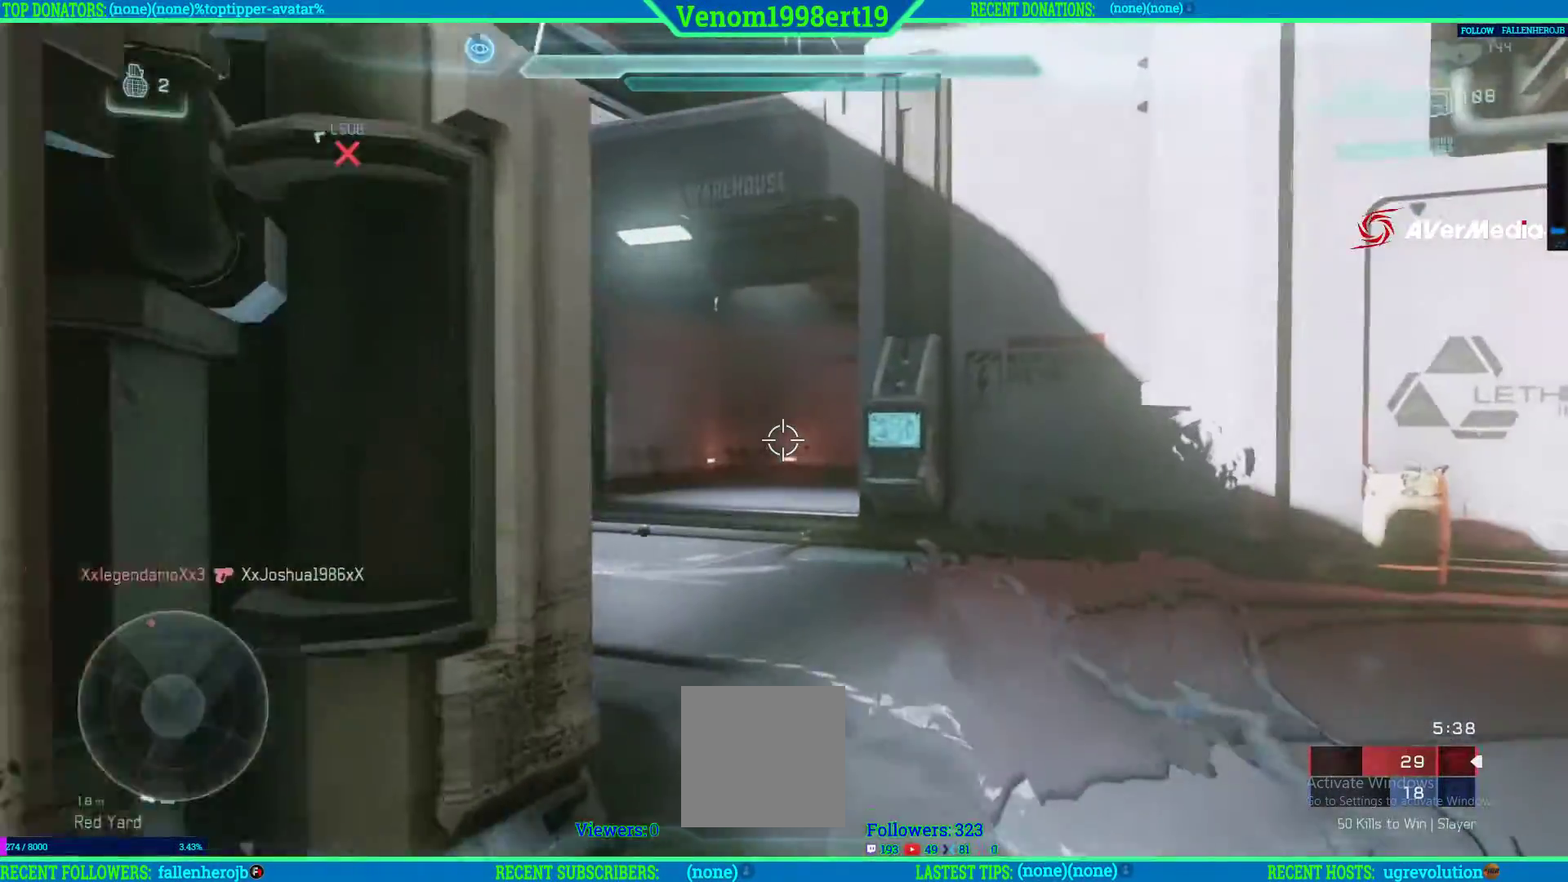
{"buttons": [], "left_stick": "up-right", "right_stick": "left", "events": []}
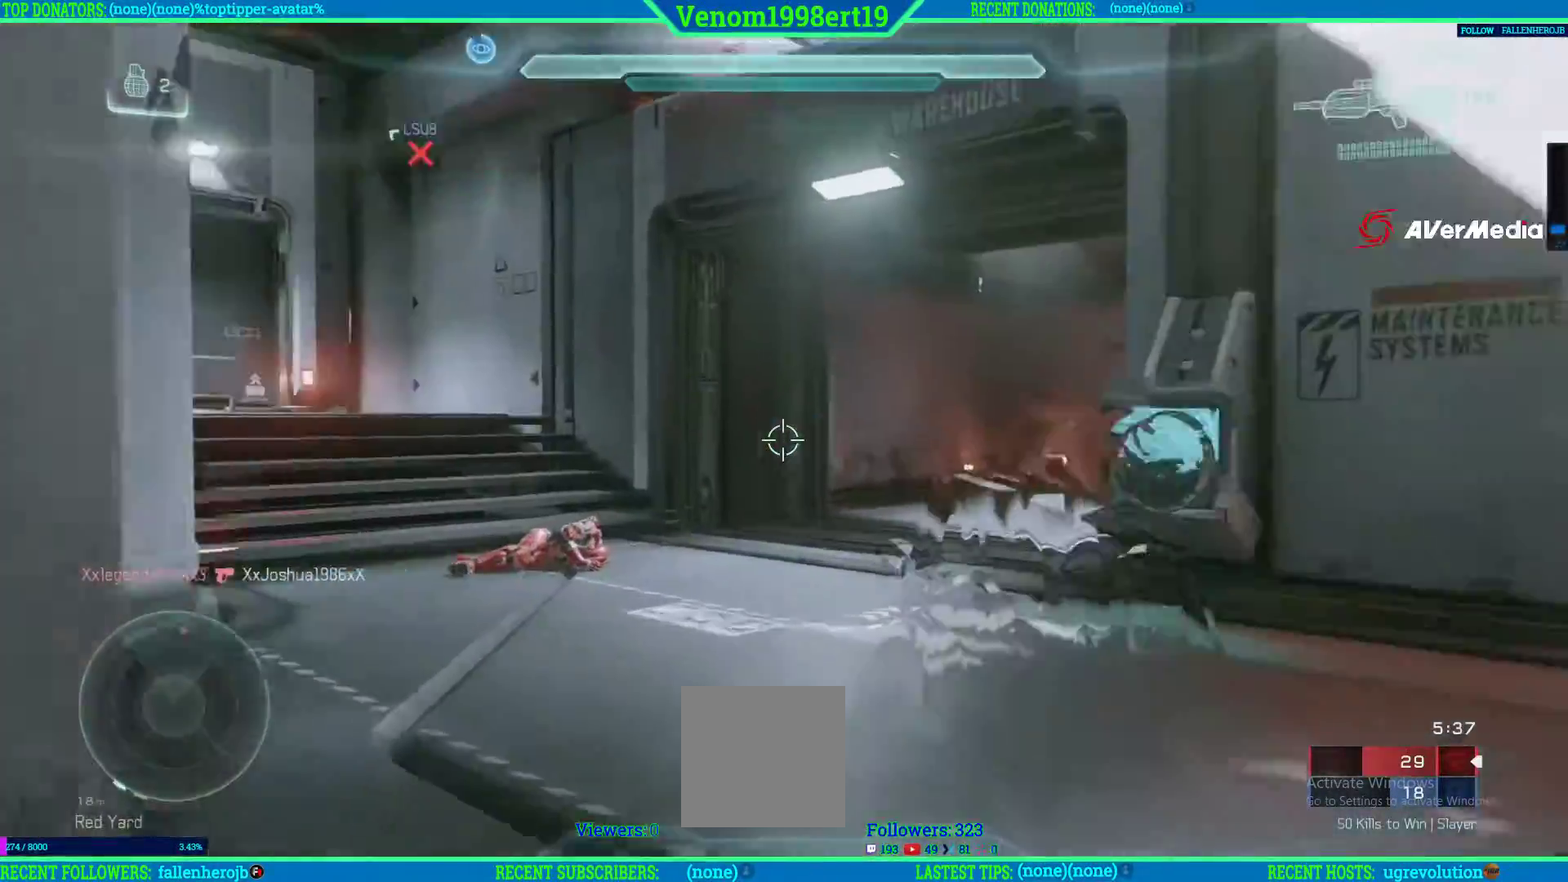
{"buttons": ["L2"], "left_stick": "up-right", "right_stick": "center"}
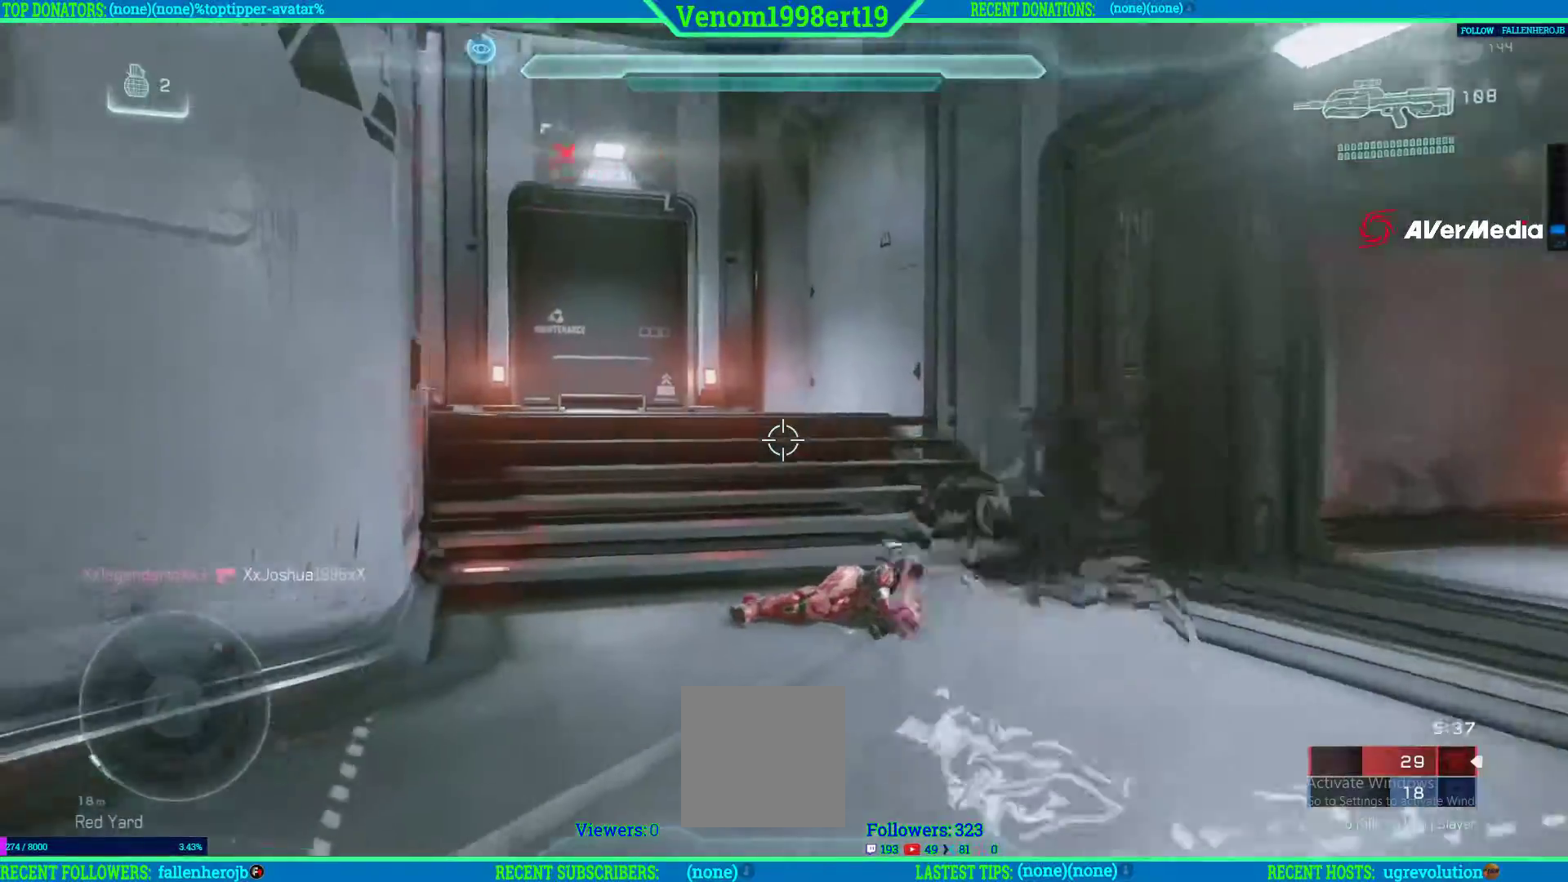
{"buttons": [], "left_stick": "up-right", "right_stick": "left"}
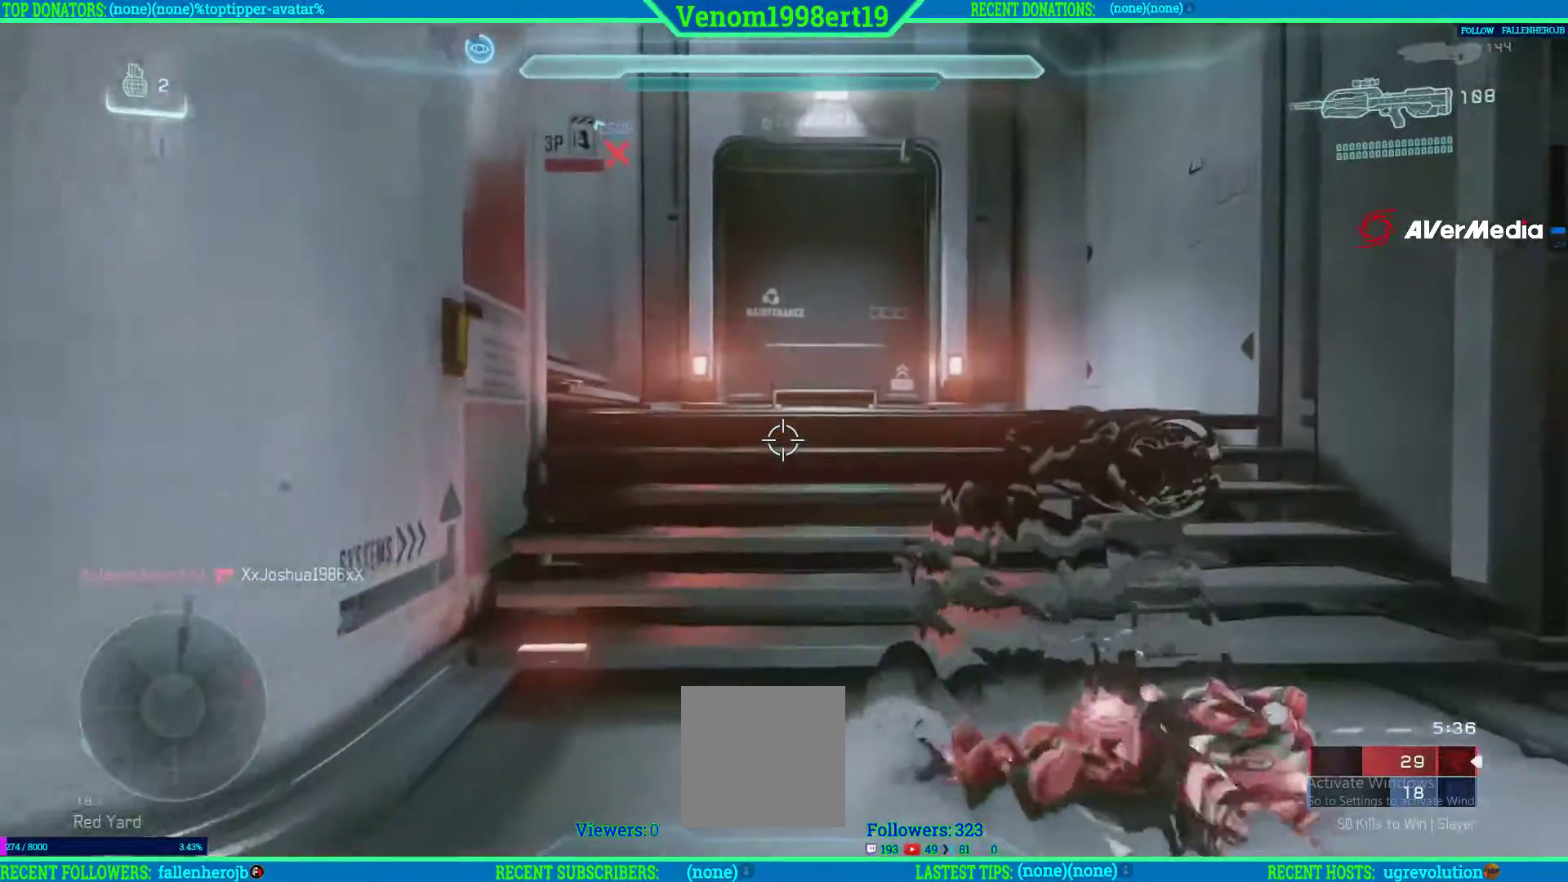
{"buttons": [], "left_stick": "up-right", "right_stick": "up-left", "events": [[250, "right_stick", "up-left"]]}
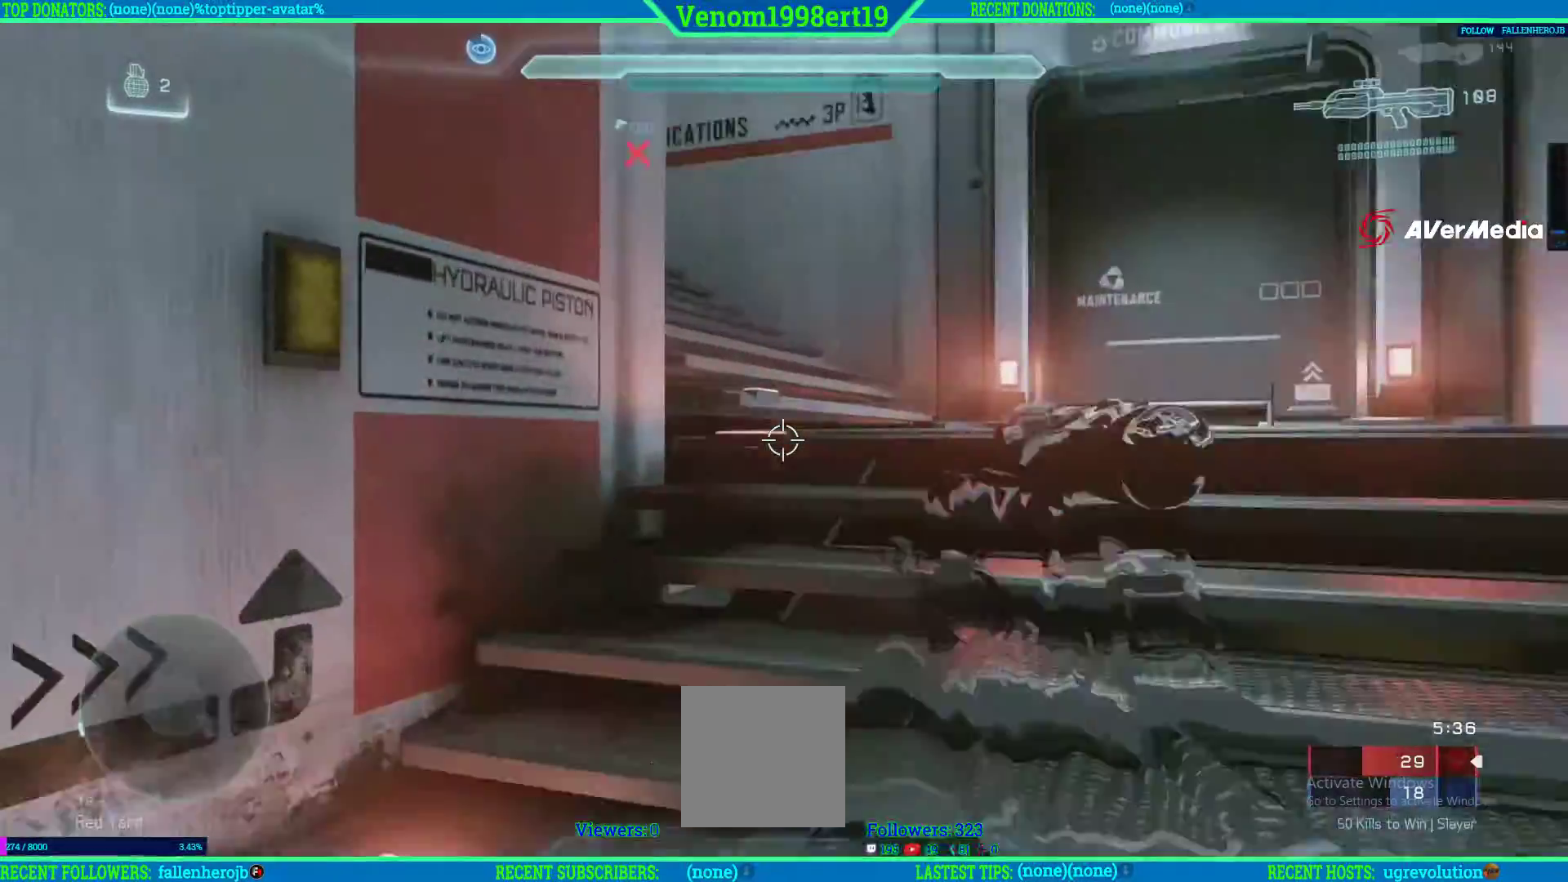
{"buttons": [], "left_stick": "up-right", "right_stick": "left", "events": [[133, "right_stick", "left"]]}
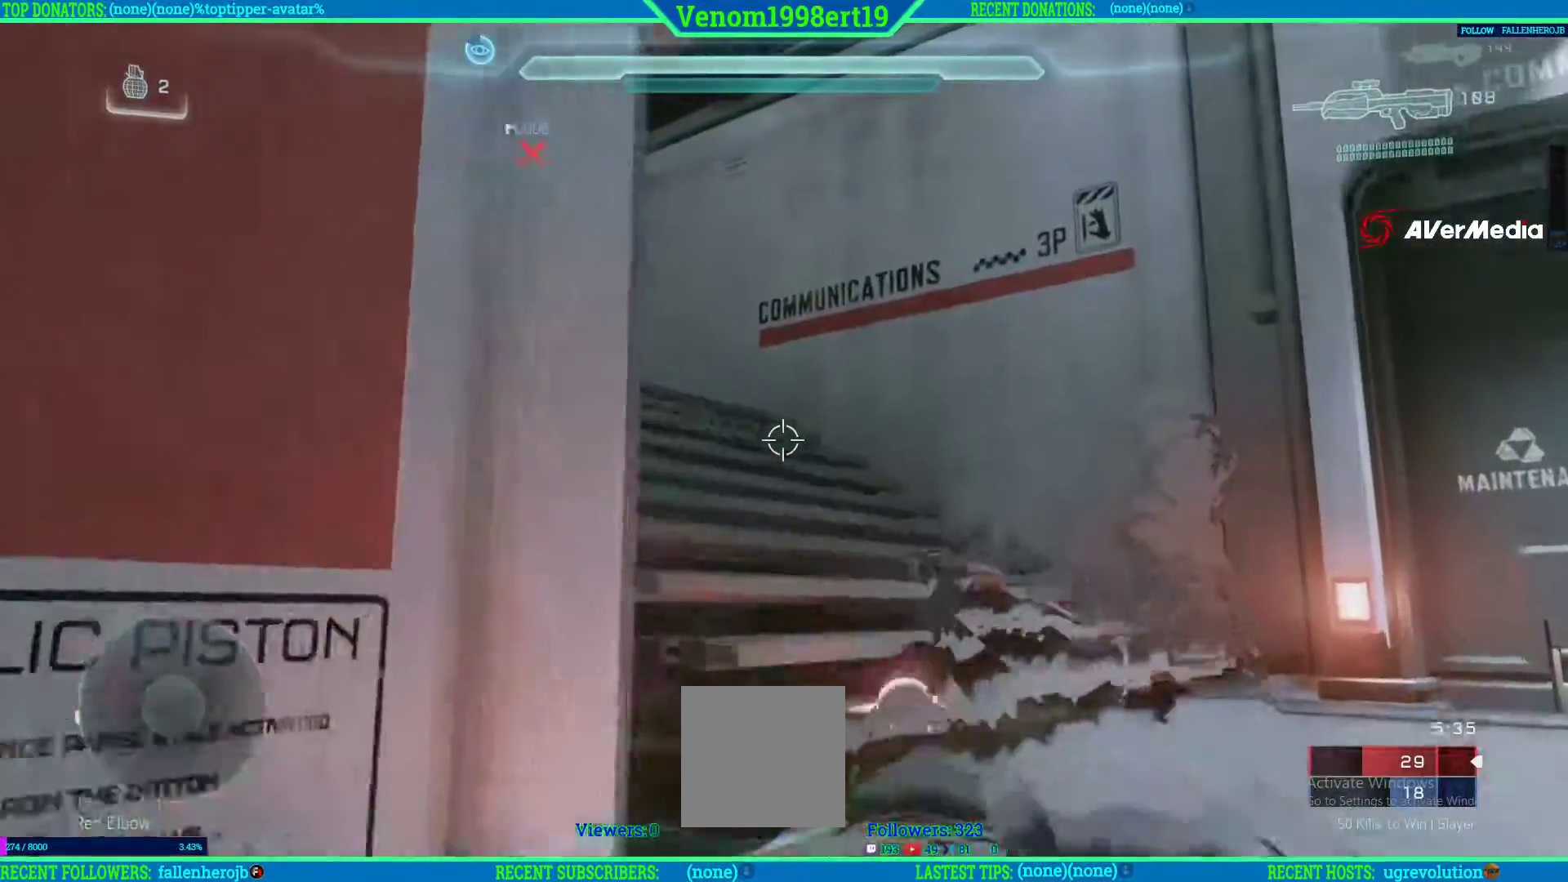
{"buttons": [], "left_stick": "up-right", "right_stick": "down-left", "events": [[217, "right_stick", "center"], [383, "right_stick", "down-left"]]}